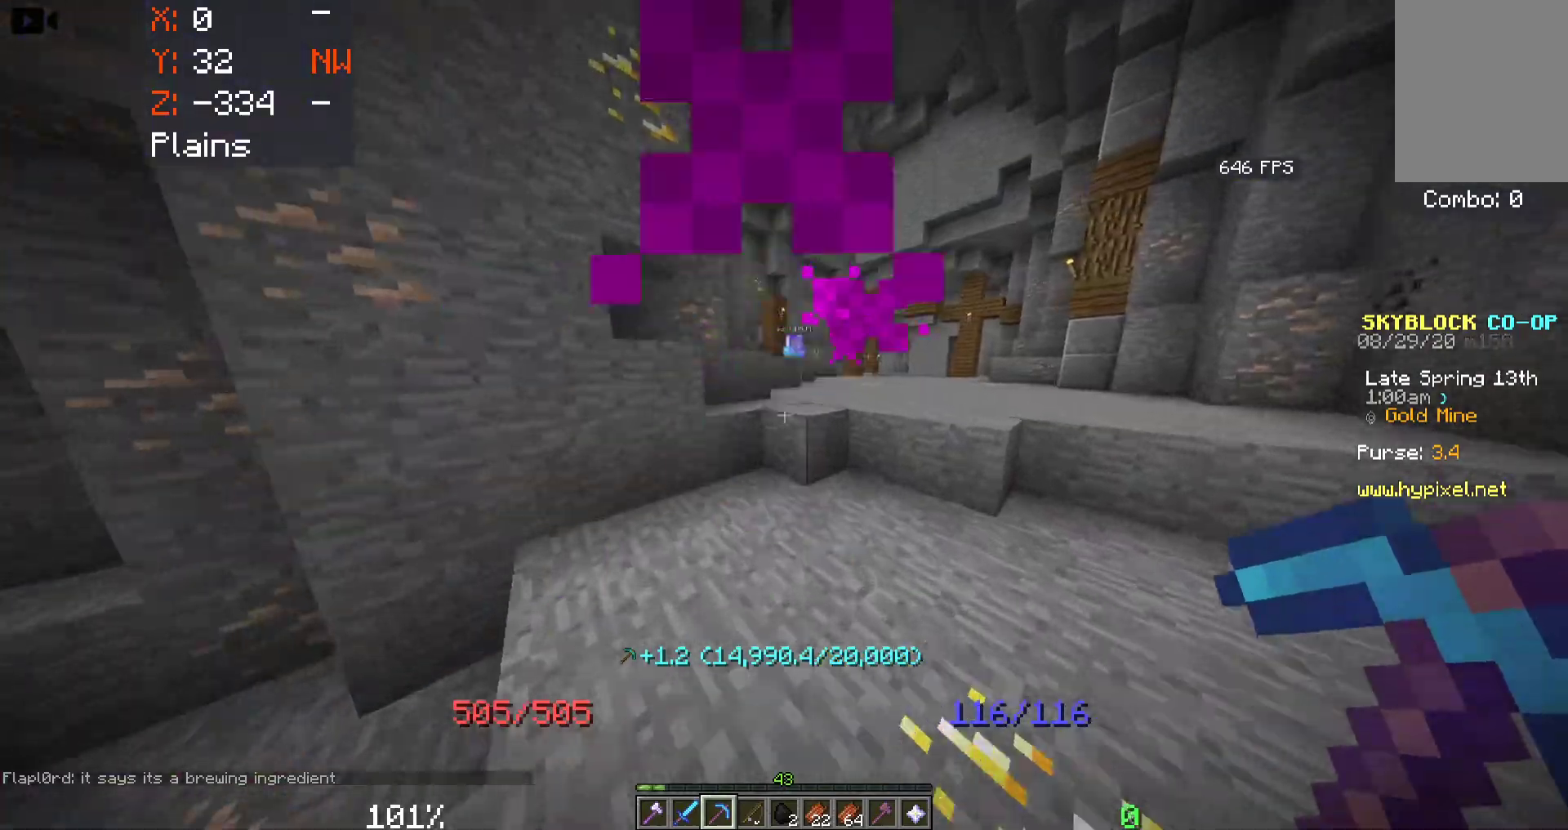
Gameplay with keyboard and mouse; each line is a JSON object with the keys and mouse buttons held at the frame after it. "events" lists presses ("down") and releases ("up") of "a", "d", "s", "space", "w", "mouse_left" and "mouse_right" between this image and that frame as [ms after this image, input, new state], when the widget could be followed in between. "mouse_left", "mouse_right" = the "left", "right" buttons of the "mouse" list. No other keys are recorded. Fast repeated clicks can show as one long hold. Mouse movement is not recorded.
{"keys": ["space", "w"], "mouse": [], "events": [[233, "space", "down"]]}
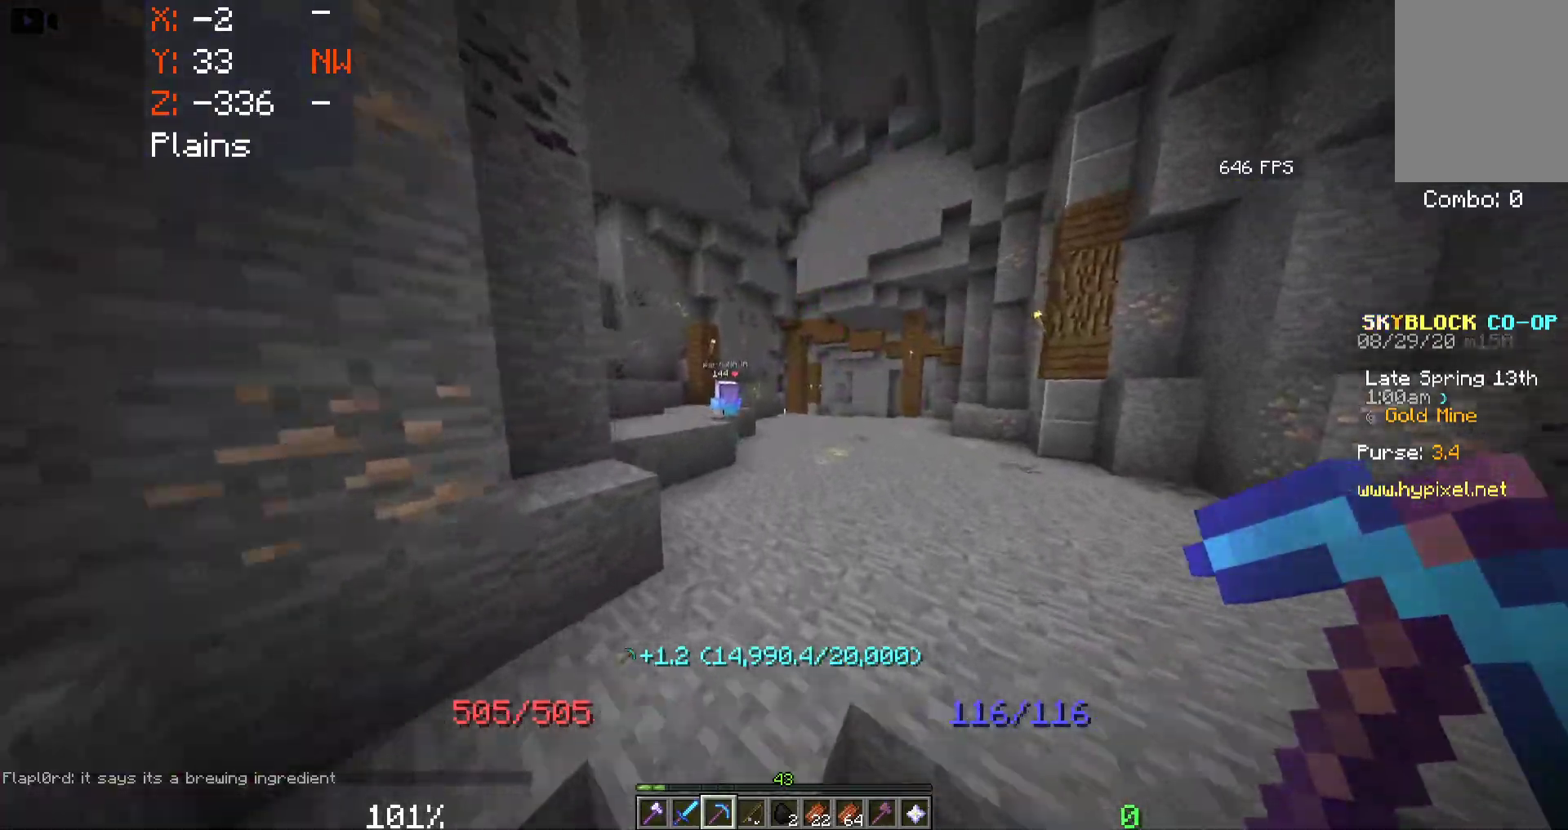
{"keys": ["space", "w"], "mouse": [], "events": []}
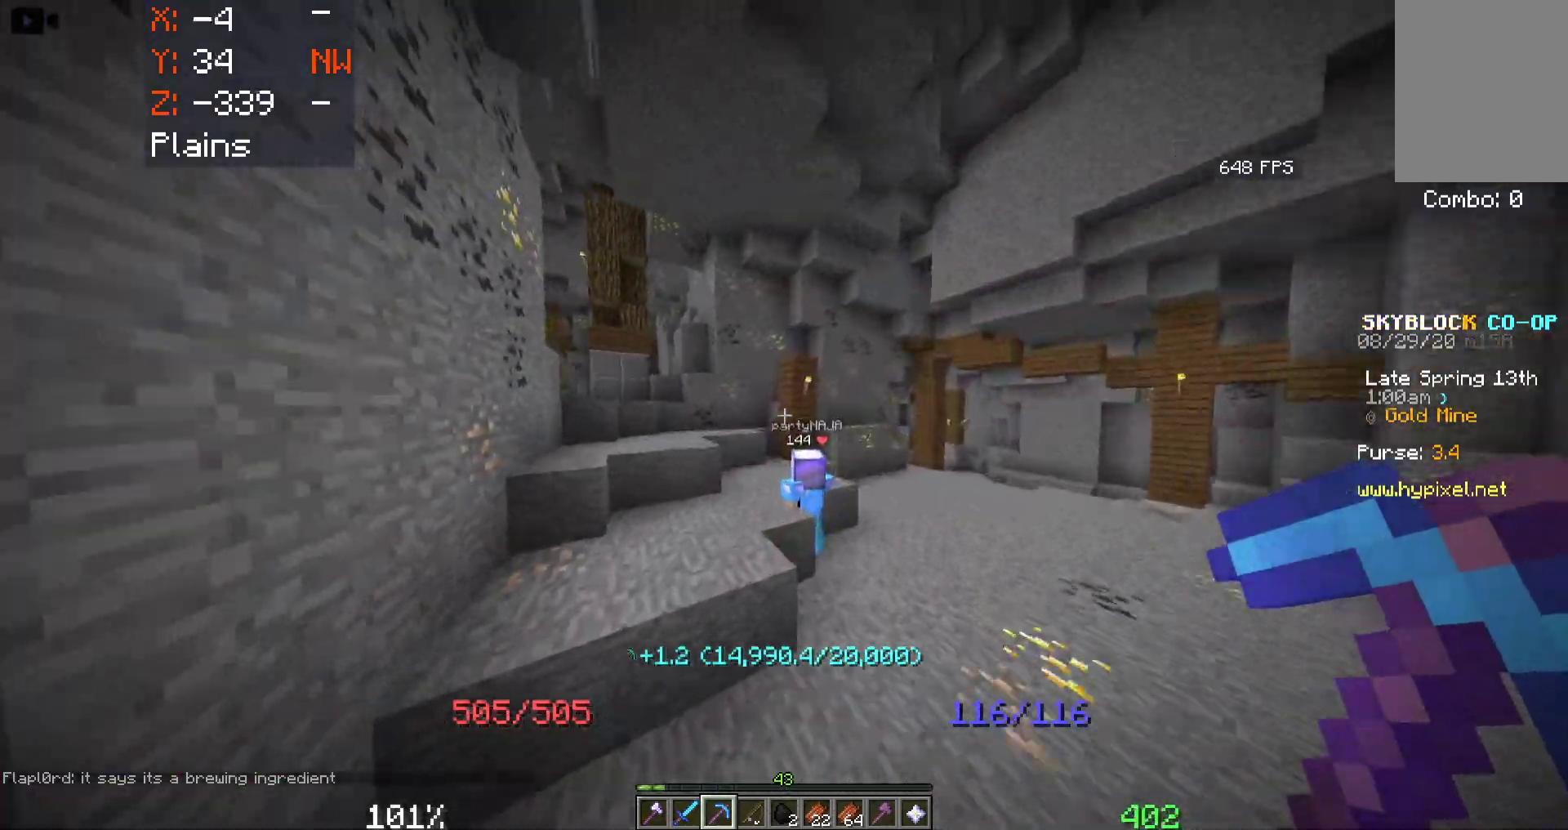
{"keys": ["space", "w"], "mouse": [], "events": []}
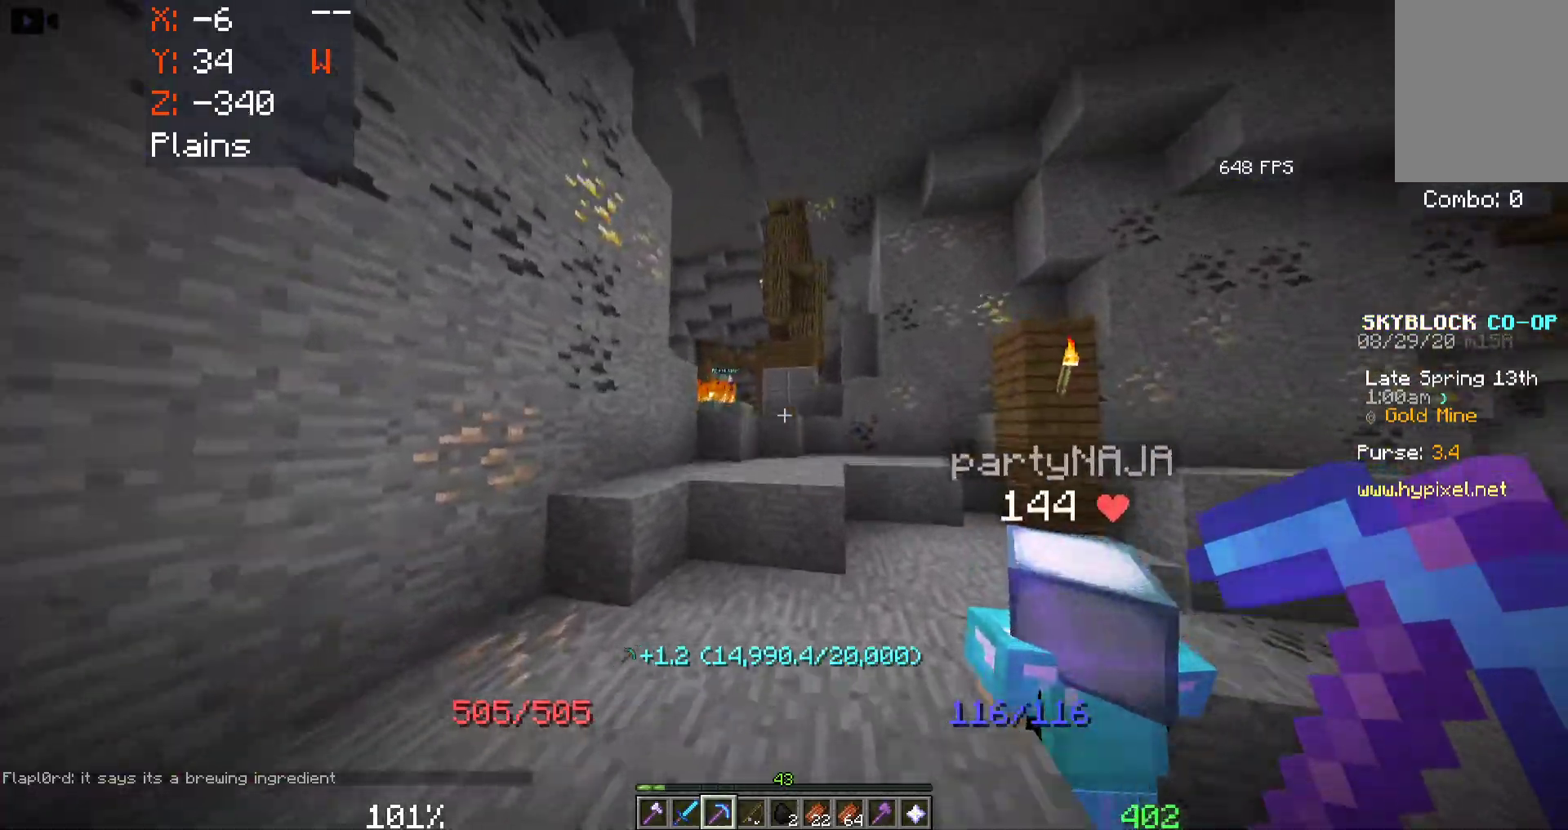
{"keys": ["space", "w"], "mouse": [], "events": [[16, "a", "down"], [300, "a", "up"]]}
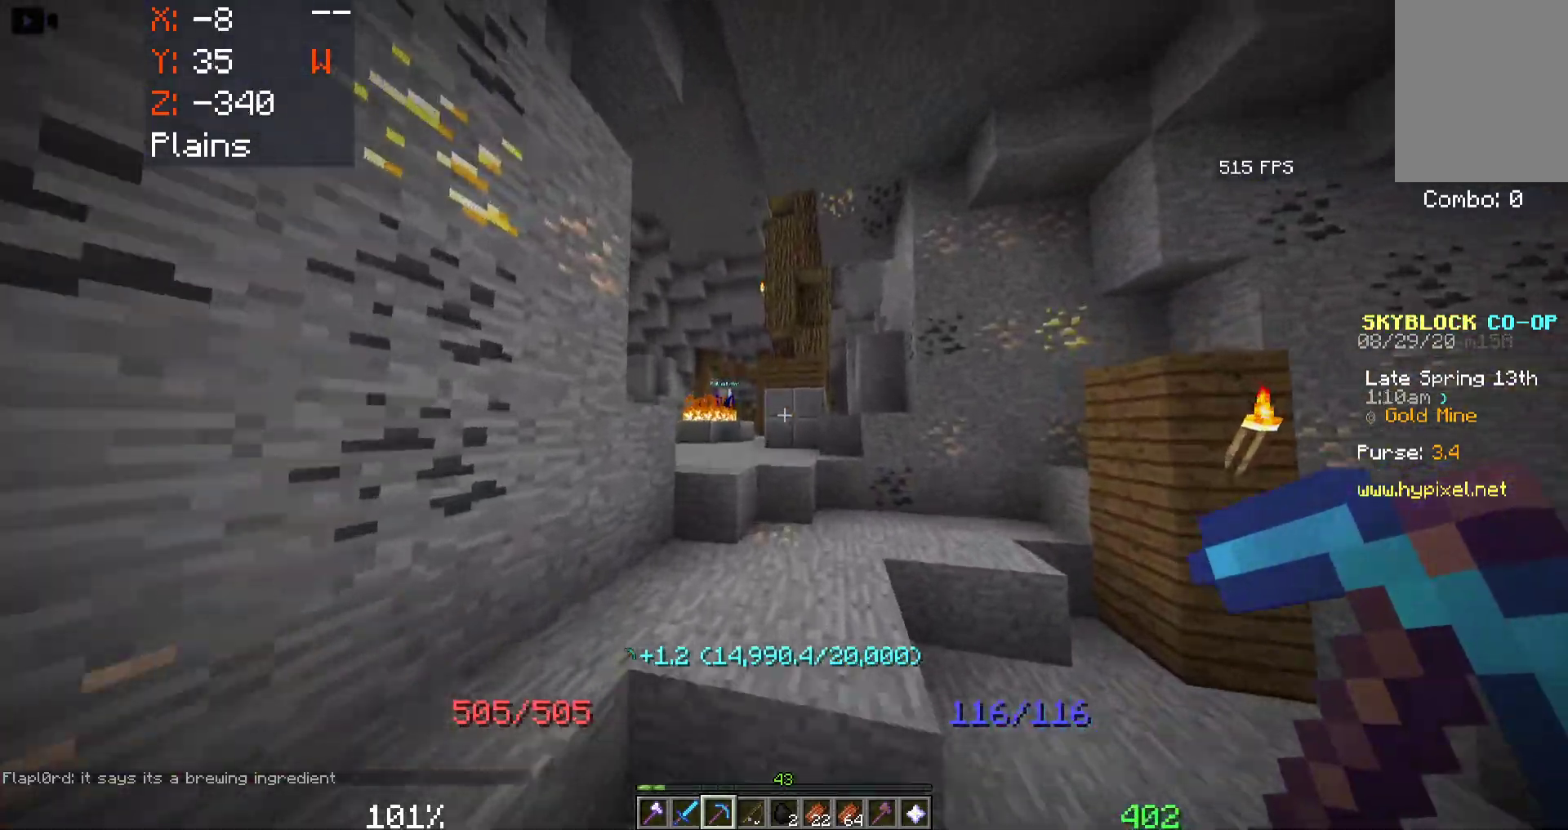
{"keys": ["space", "w"], "mouse": [], "events": []}
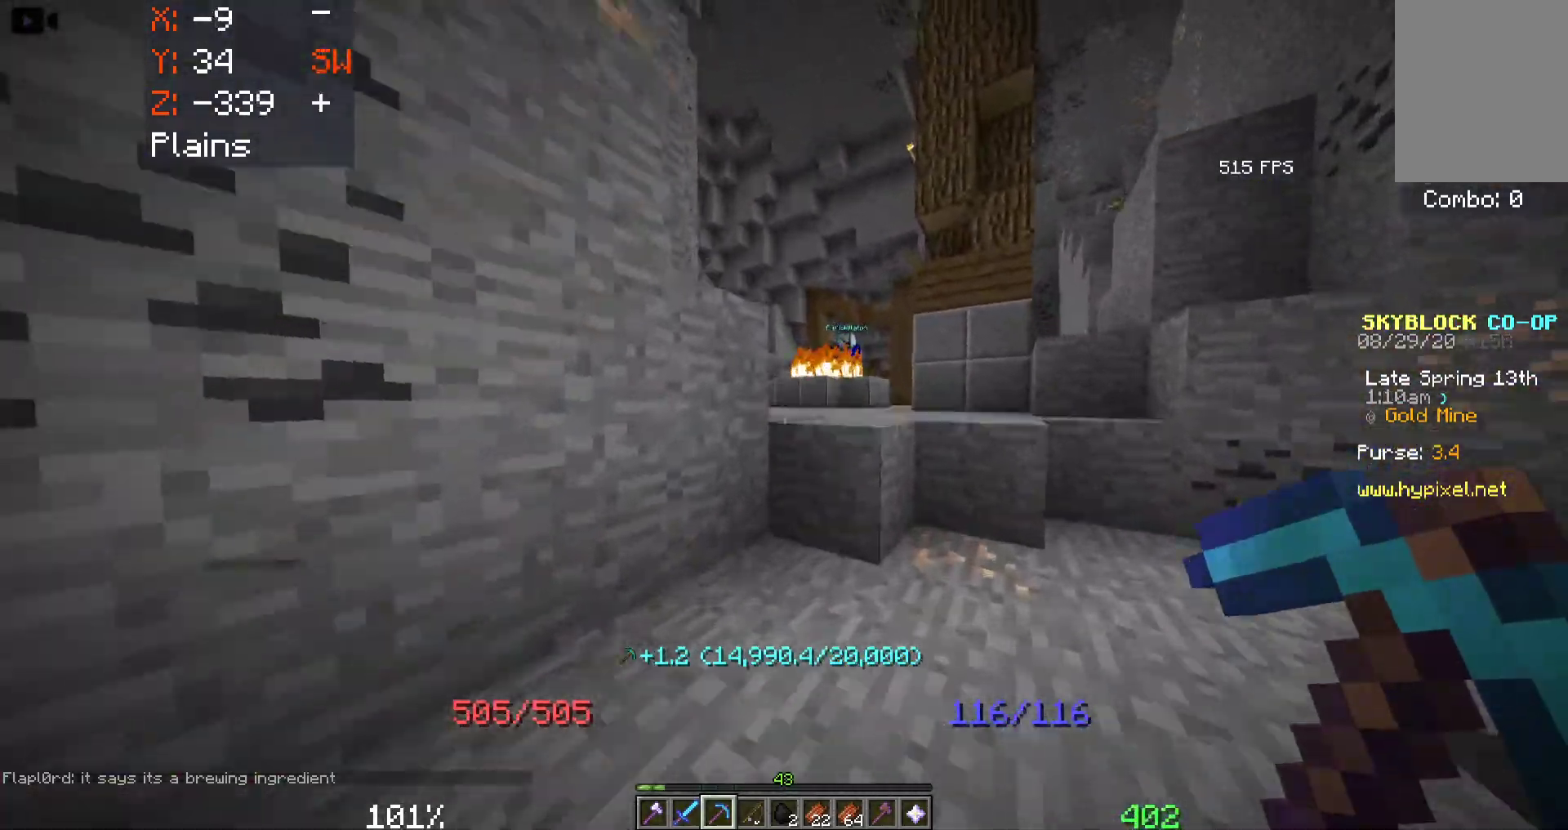
{"keys": ["d", "space", "w"], "mouse": [], "events": [[150, "d", "down"]]}
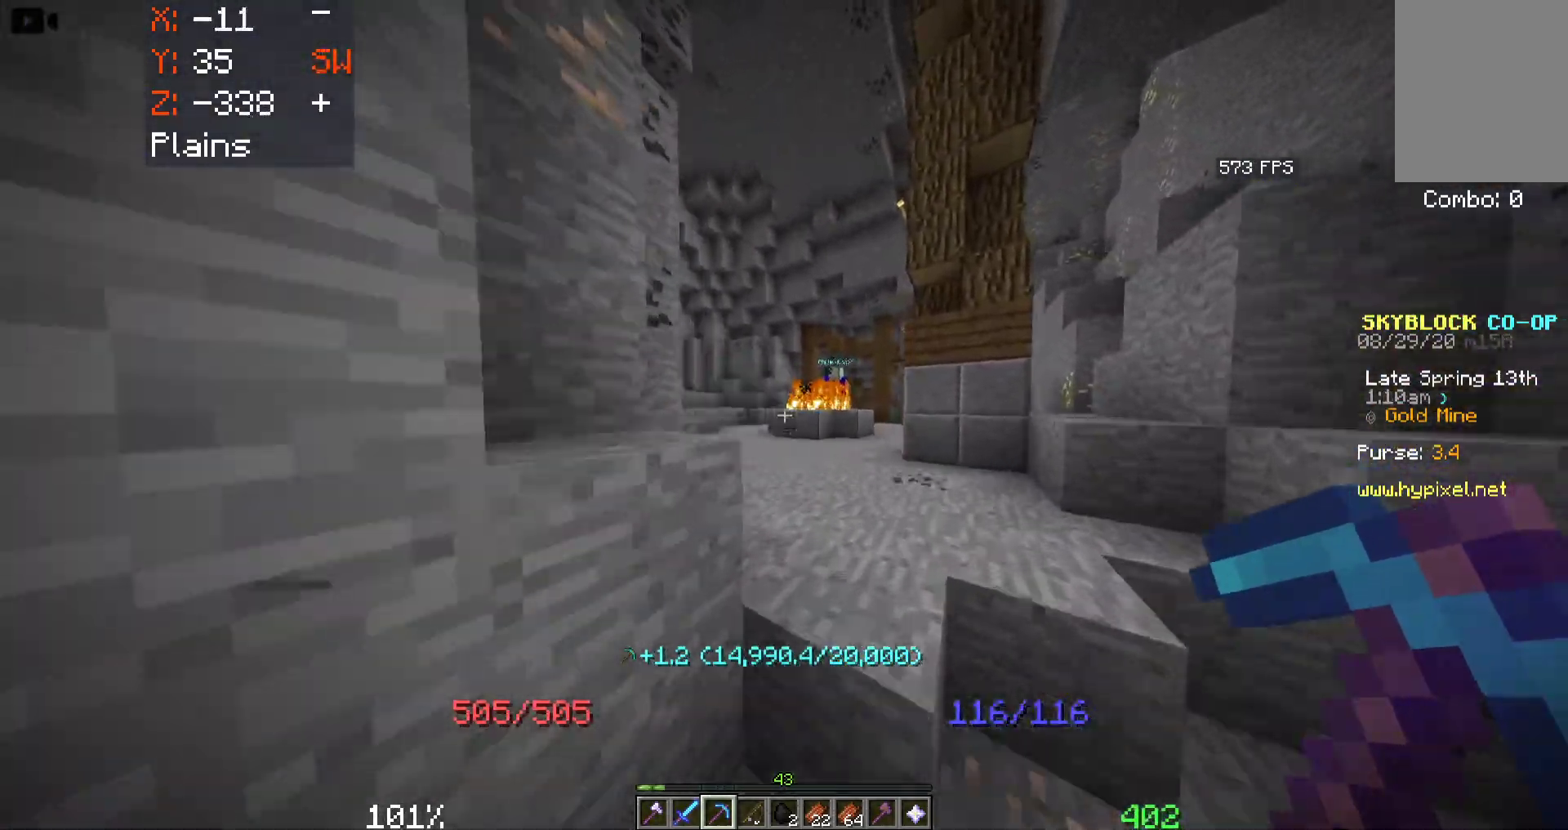
{"keys": ["space", "w"], "mouse": [], "events": [[216, "d", "up"]]}
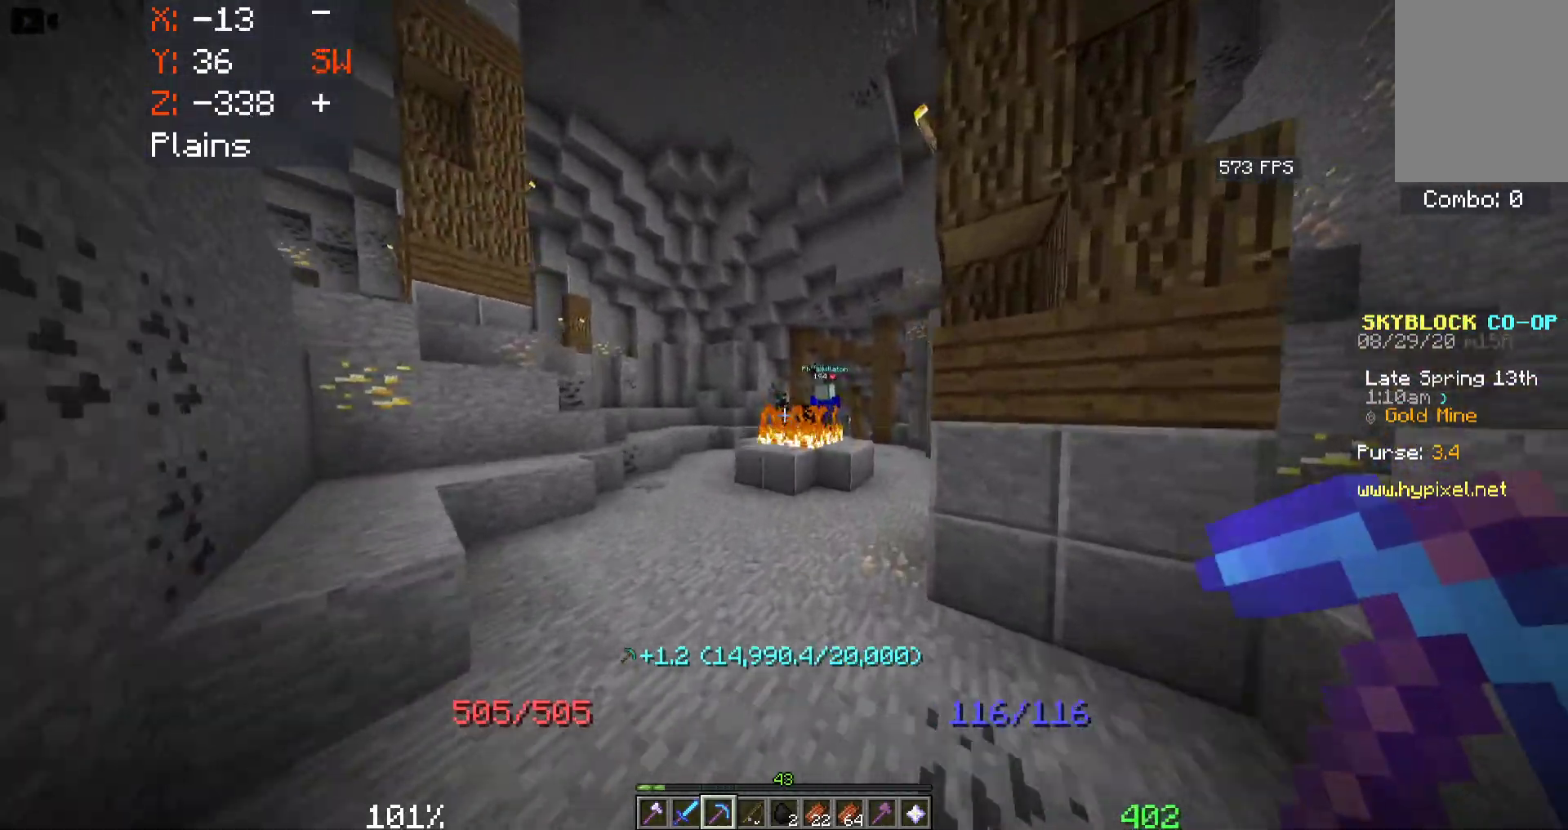
{"keys": ["space", "w"], "mouse": [], "events": []}
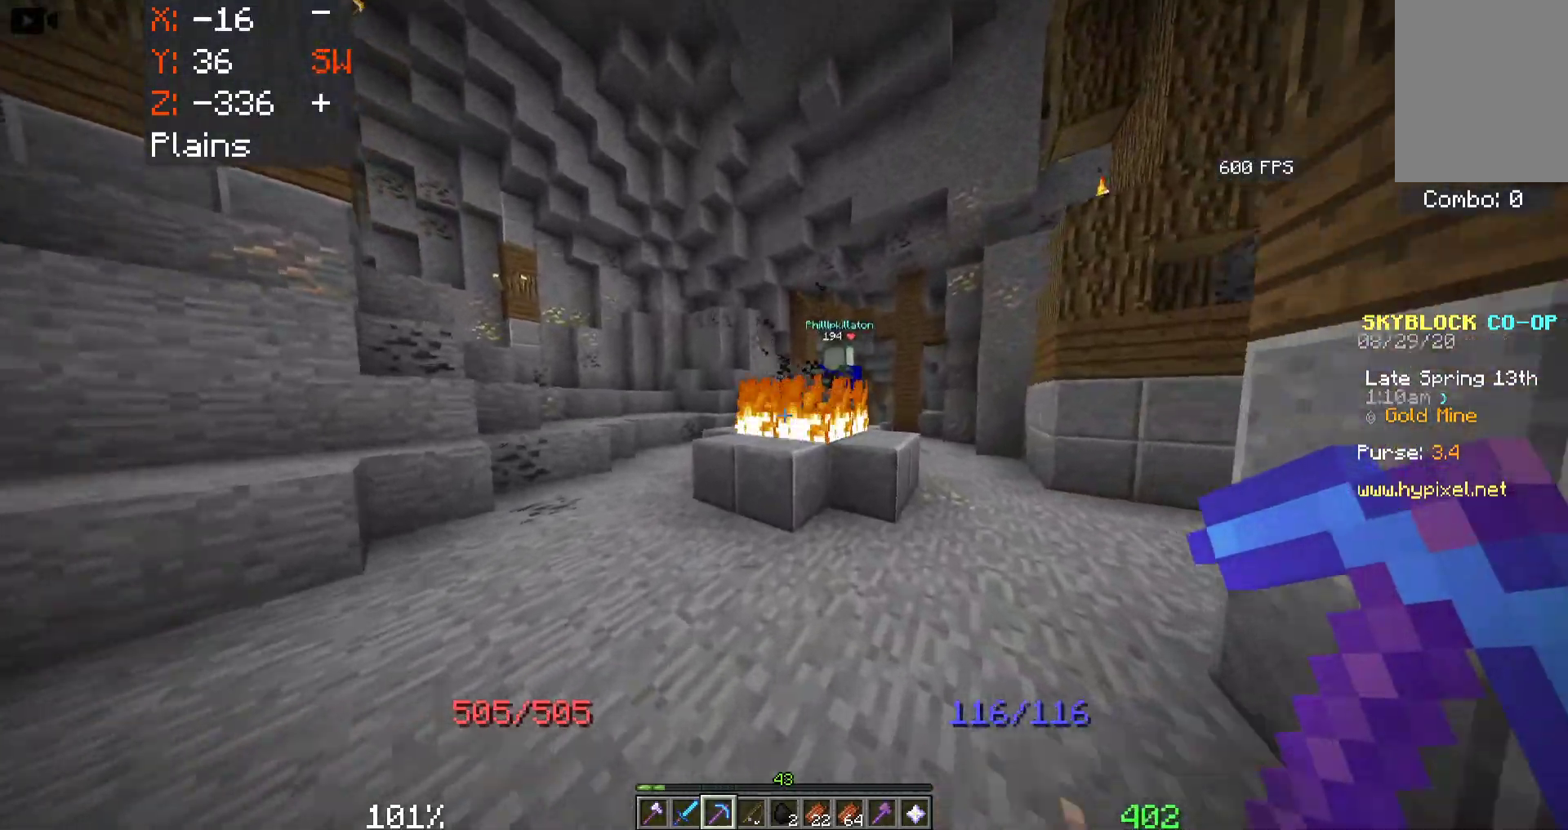
{"keys": ["a", "space", "w"], "mouse": [], "events": [[150, "a", "down"]]}
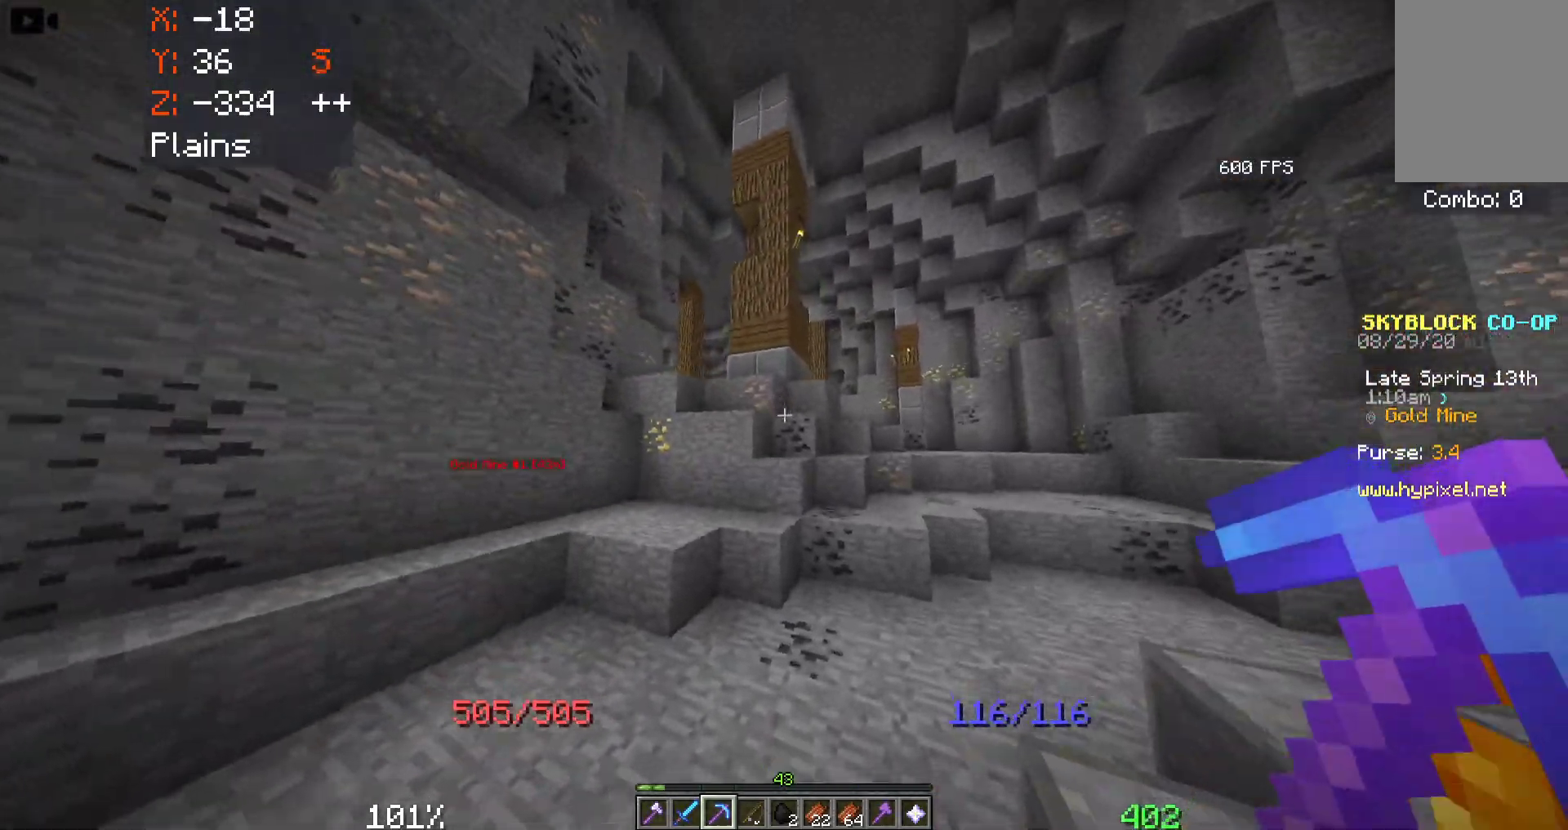
{"keys": ["d", "space", "w"], "mouse": [], "events": [[33, "a", "up"], [383, "d", "down"]]}
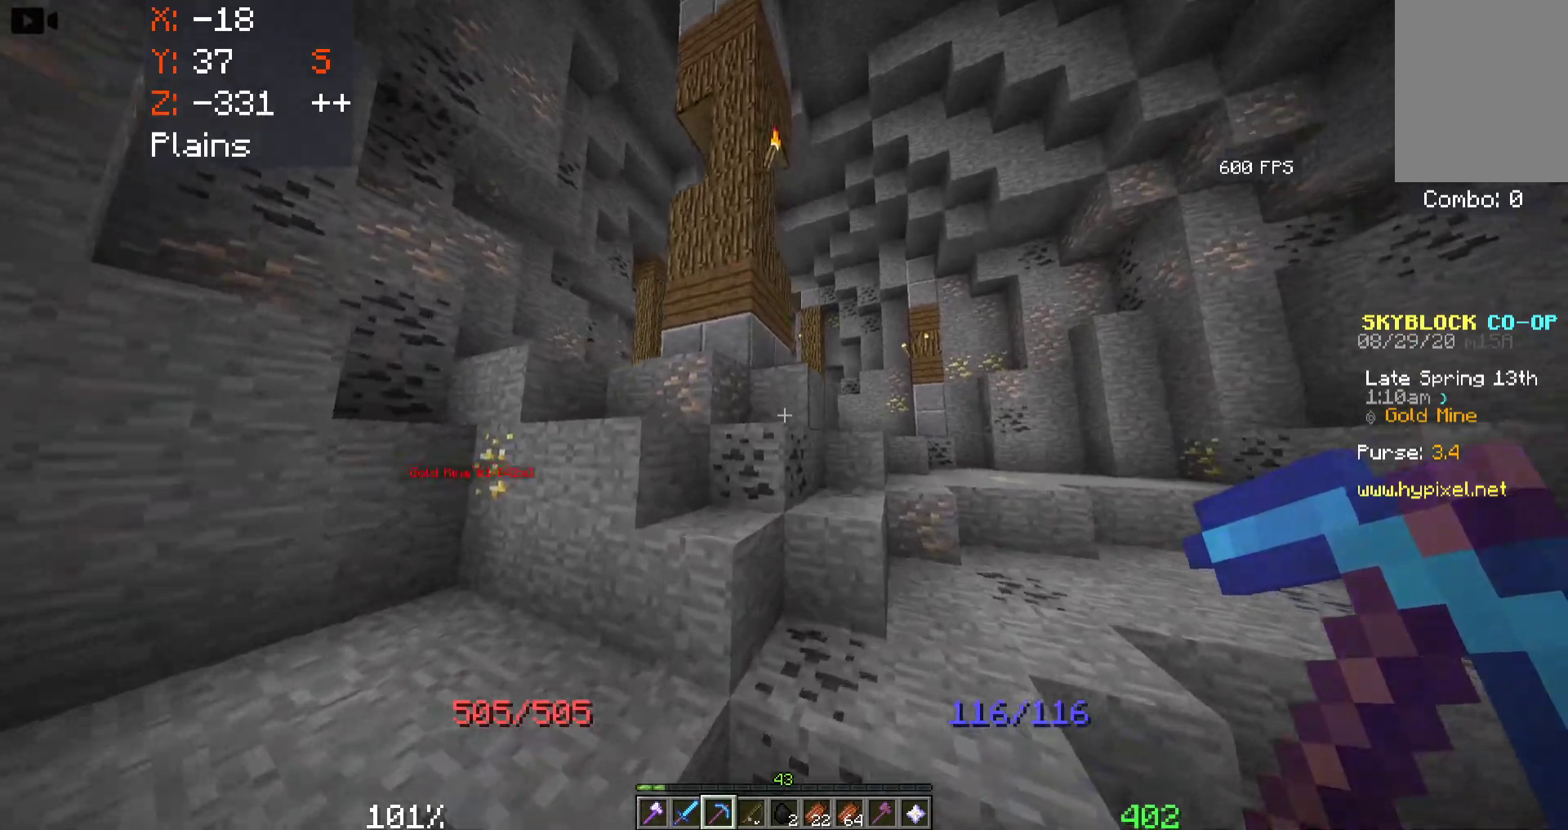
{"keys": ["d", "space", "w"], "mouse": [], "events": [[100, "w", "up"], [166, "w", "down"]]}
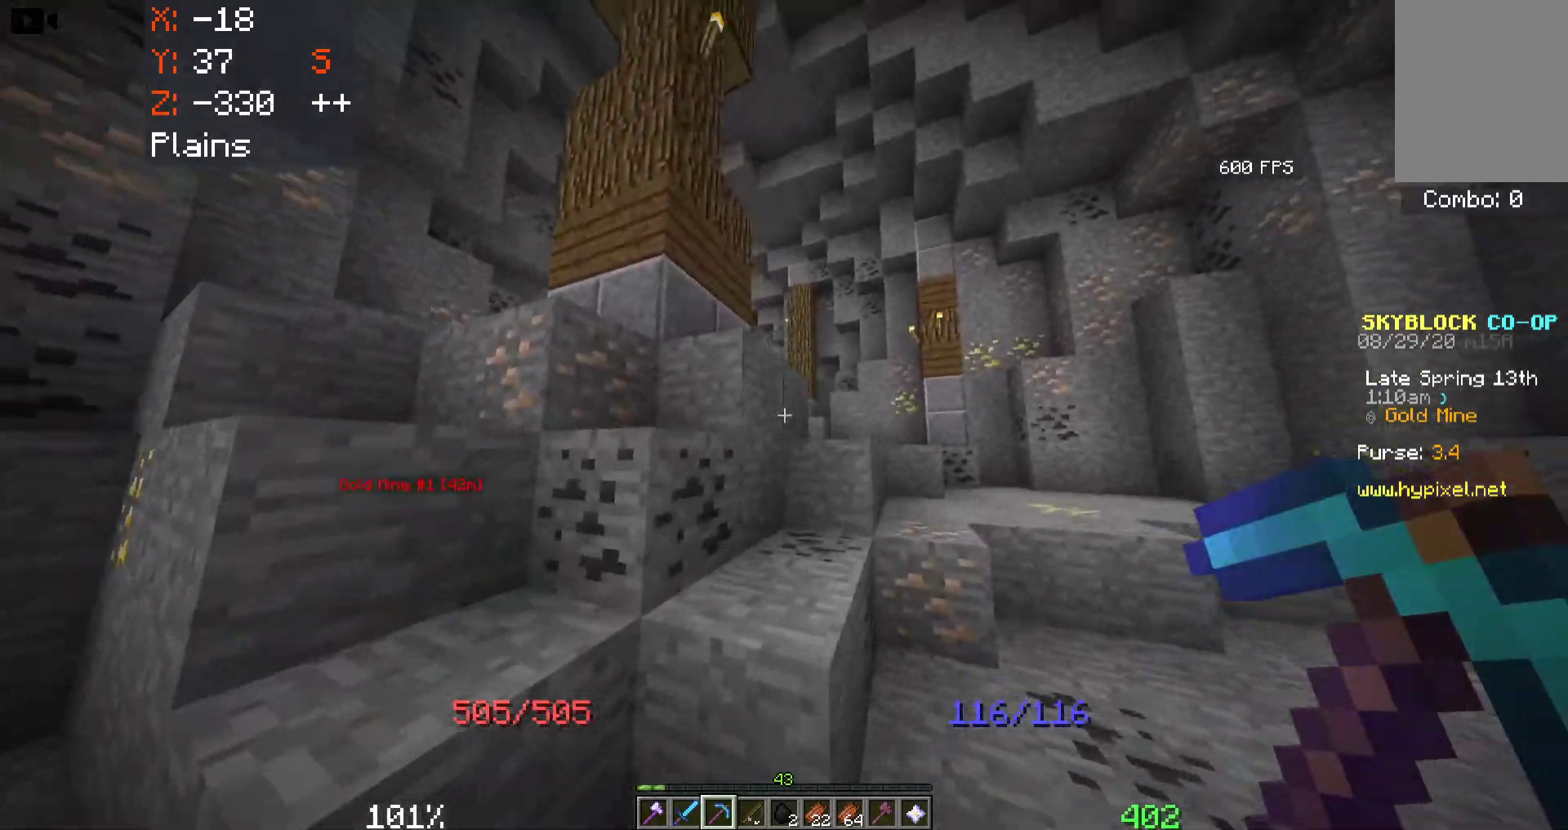
{"keys": ["d", "space", "w"], "mouse": [], "events": []}
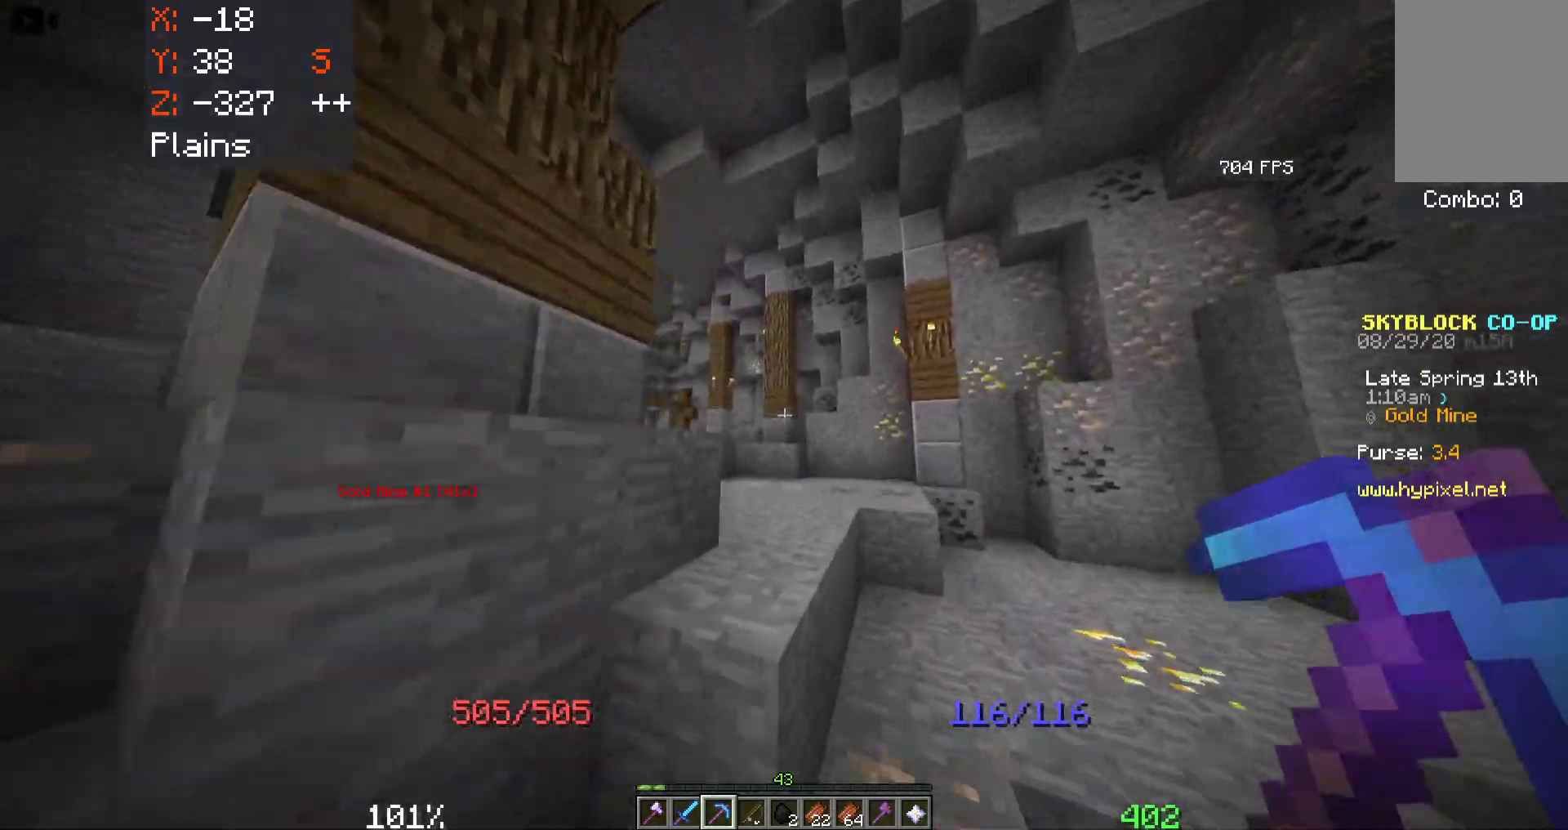
{"keys": ["d", "space", "w"], "mouse": [], "events": [[416, "d", "up"], [483, "d", "down"]]}
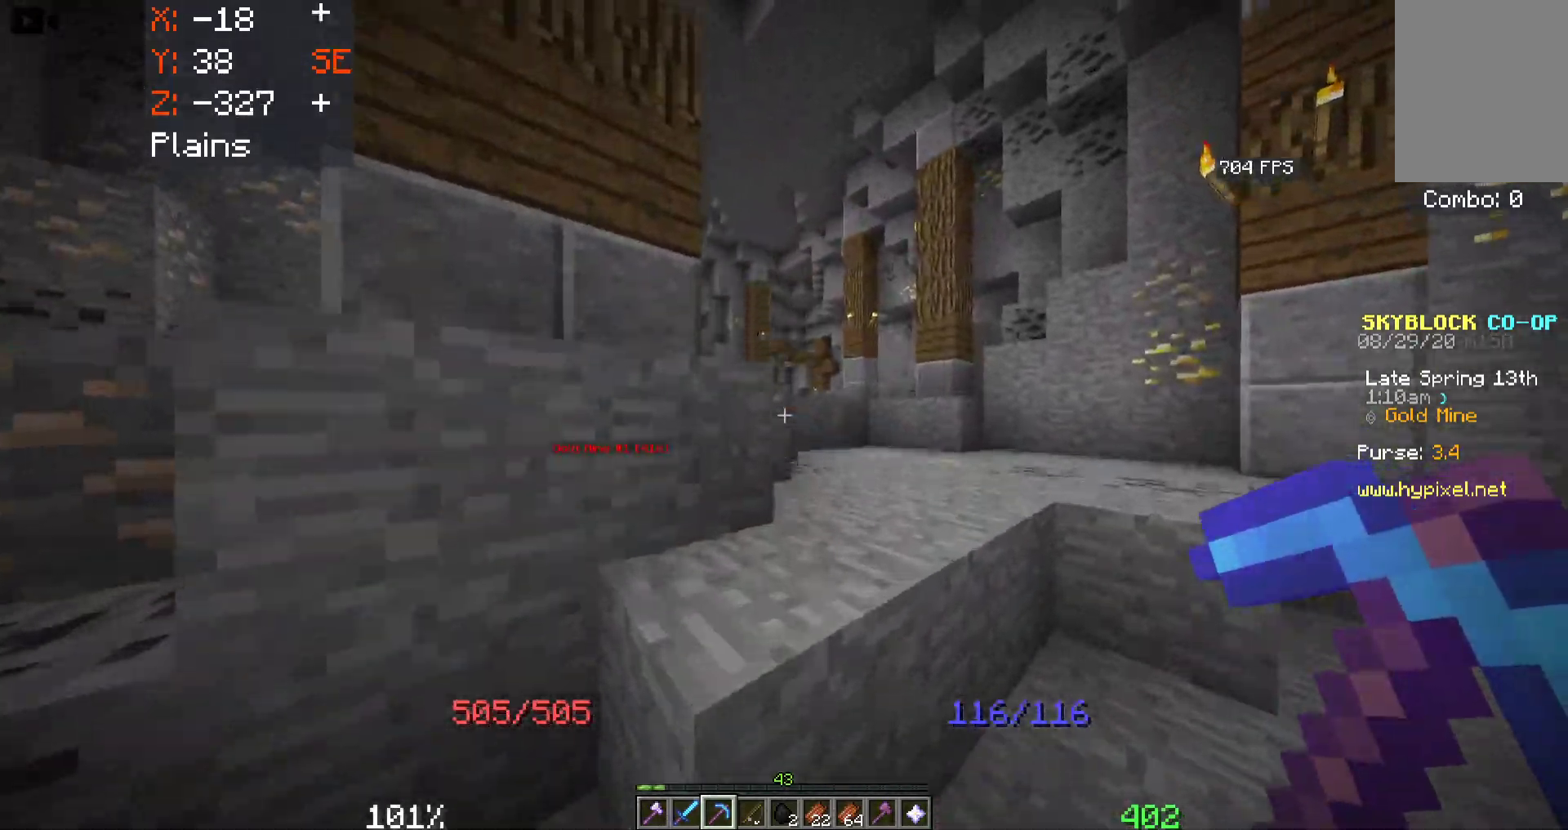
{"keys": ["d", "space", "w"], "mouse": [], "events": []}
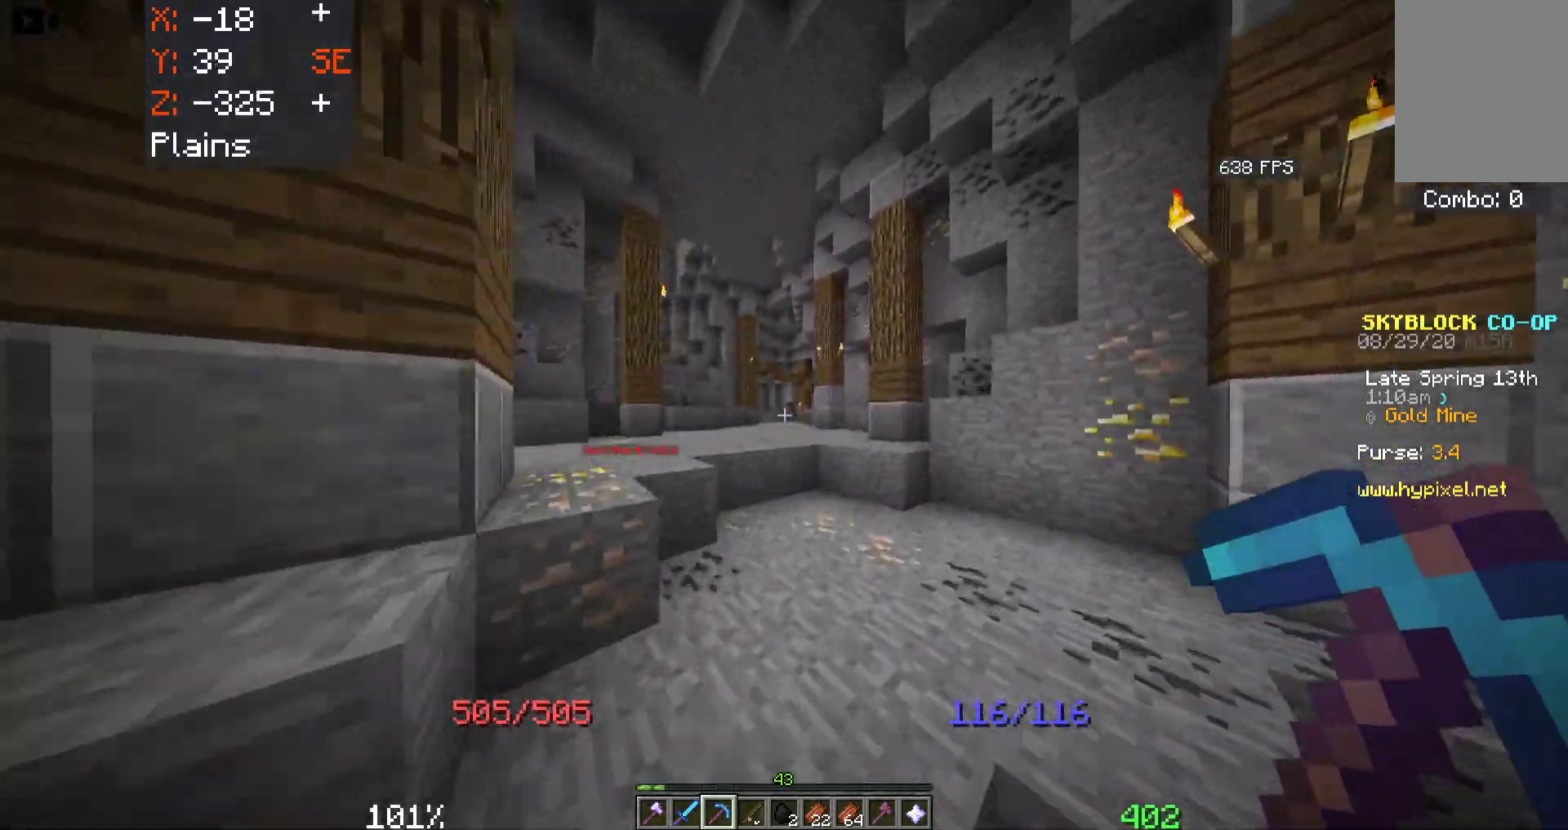
{"keys": ["space", "w"], "mouse": [], "events": [[66, "d", "up"]]}
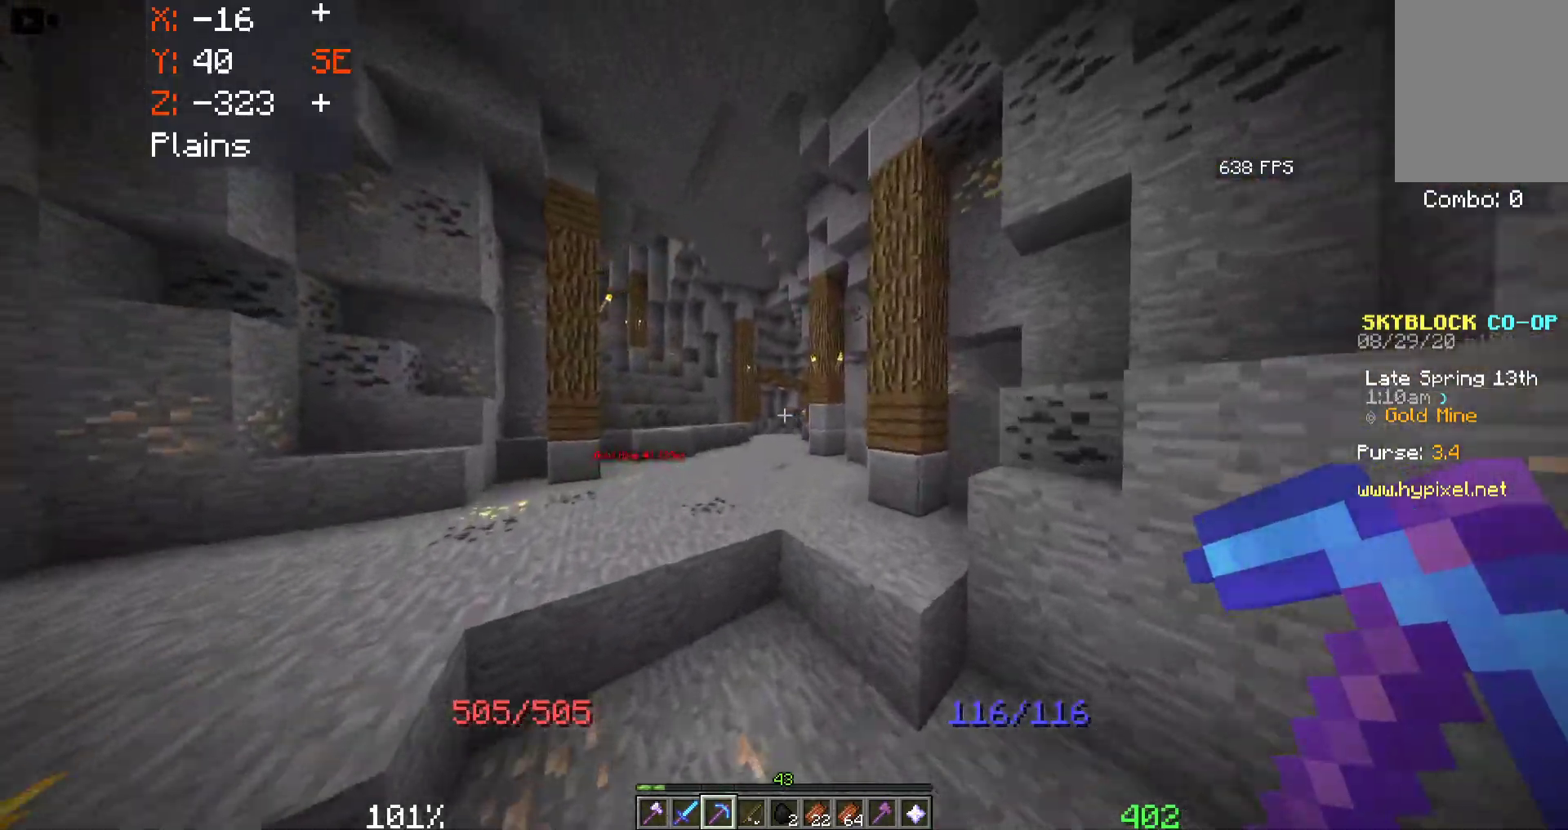
{"keys": ["space", "w"], "mouse": [], "events": []}
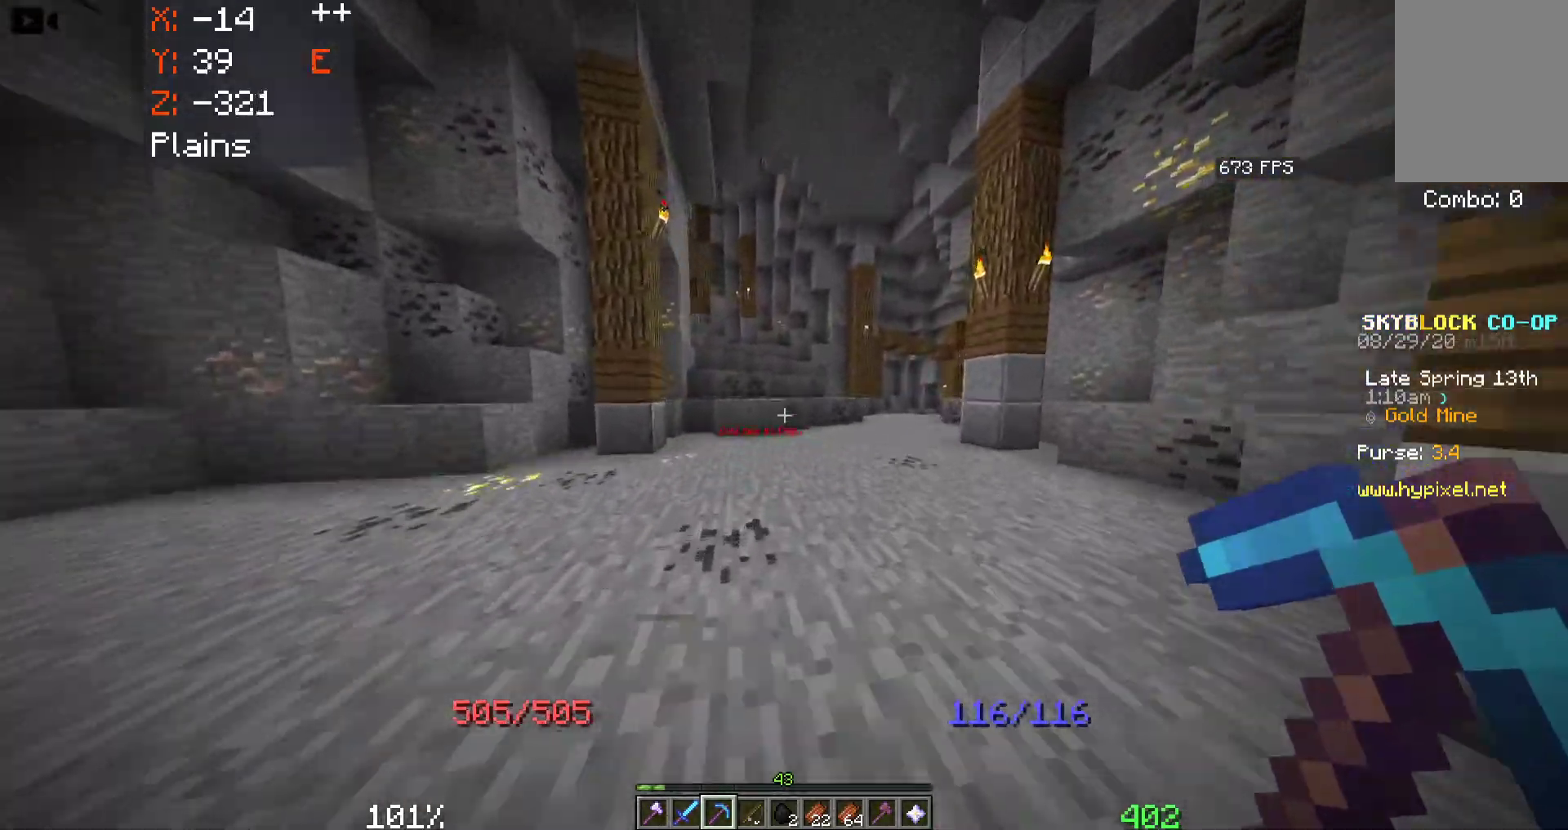
{"keys": ["space", "w"], "mouse": [], "events": []}
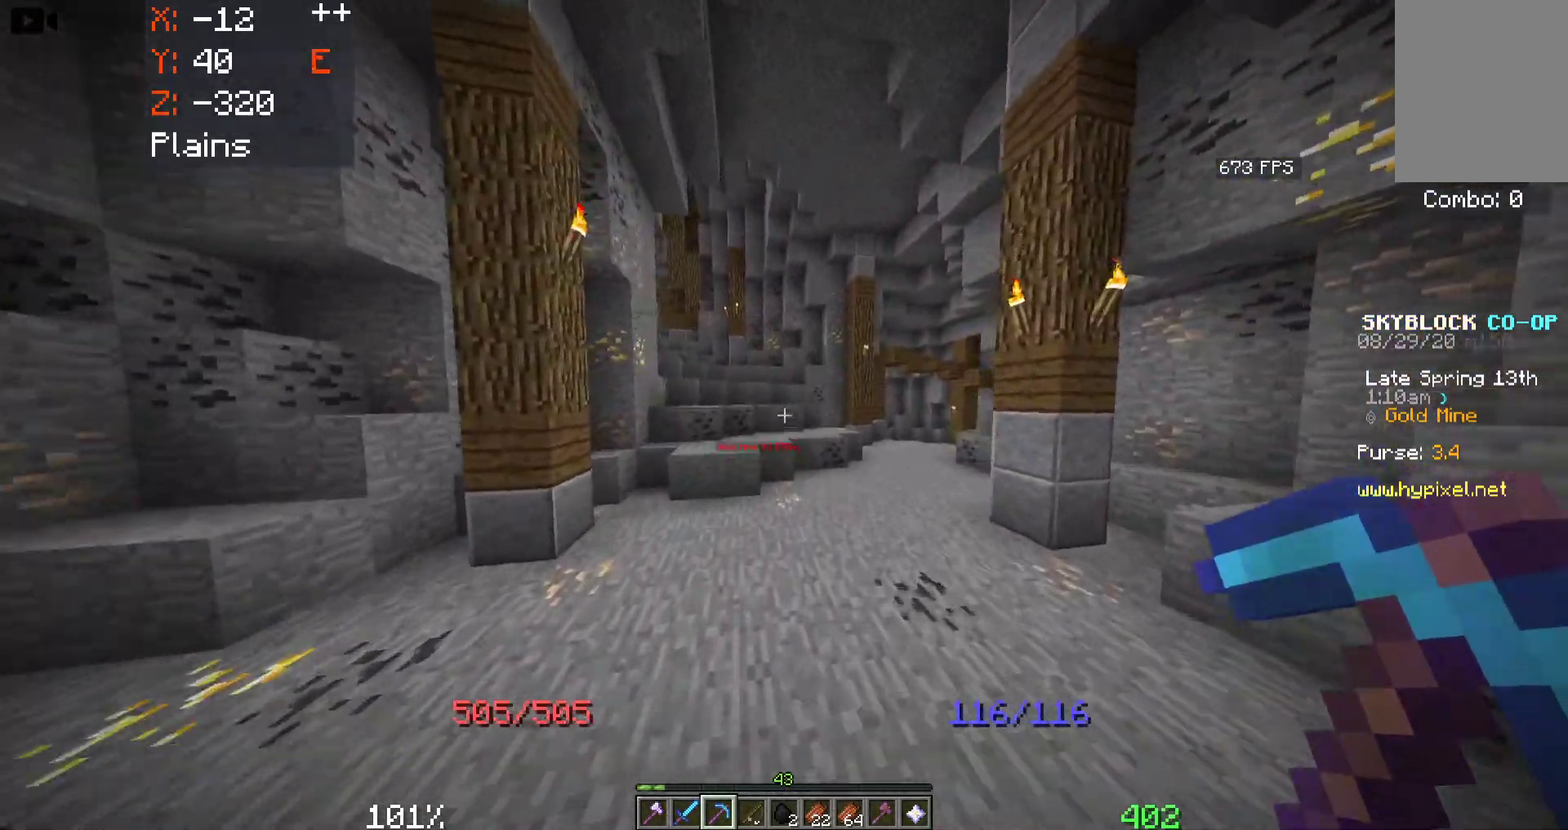
{"keys": ["a", "space", "w"], "mouse": [], "events": [[183, "a", "down"]]}
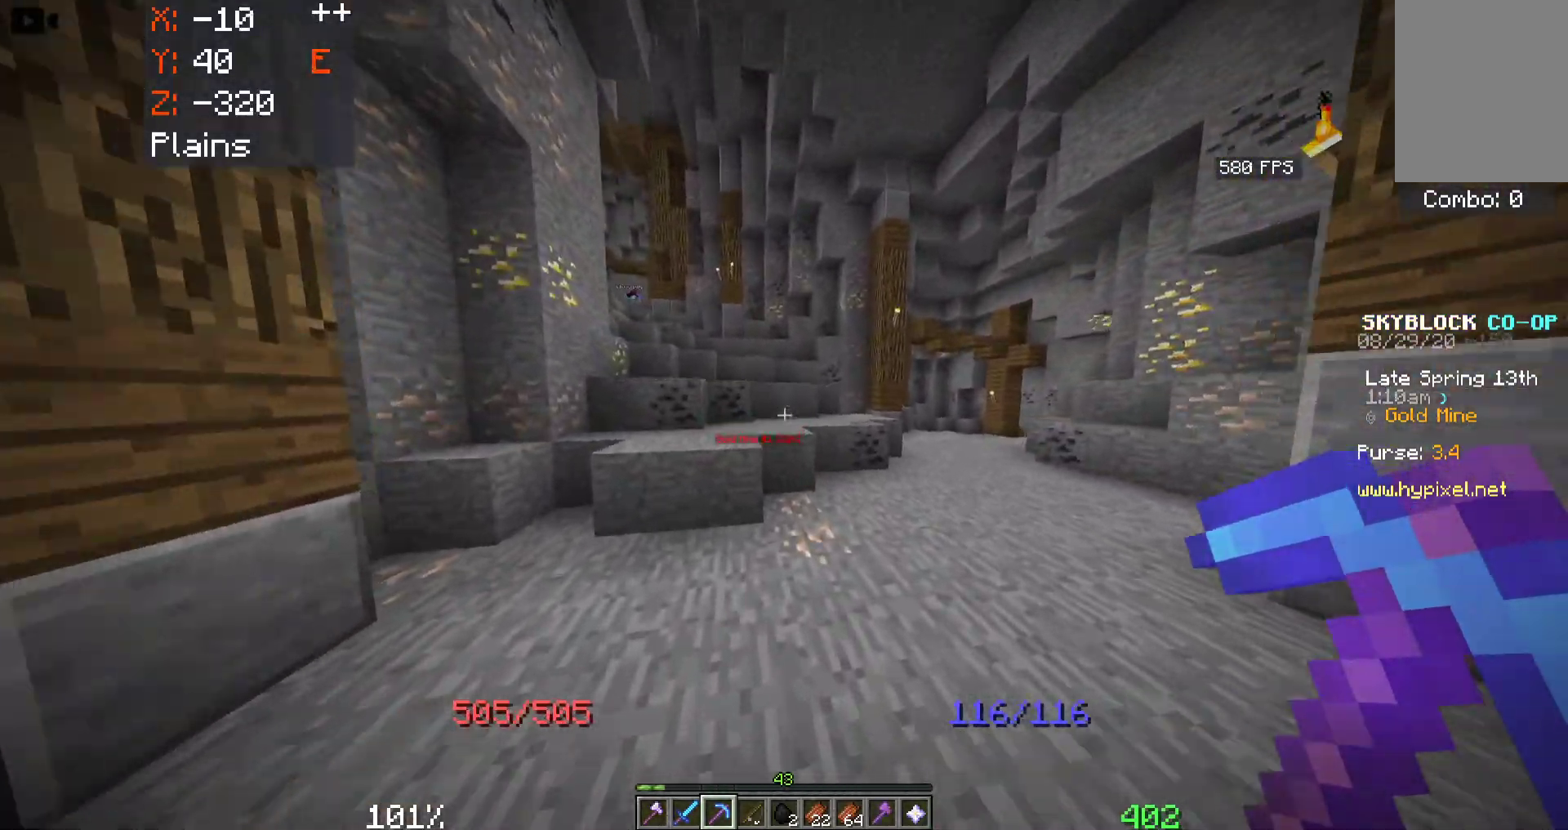
{"keys": ["space", "w"], "mouse": [], "events": [[150, "a", "up"]]}
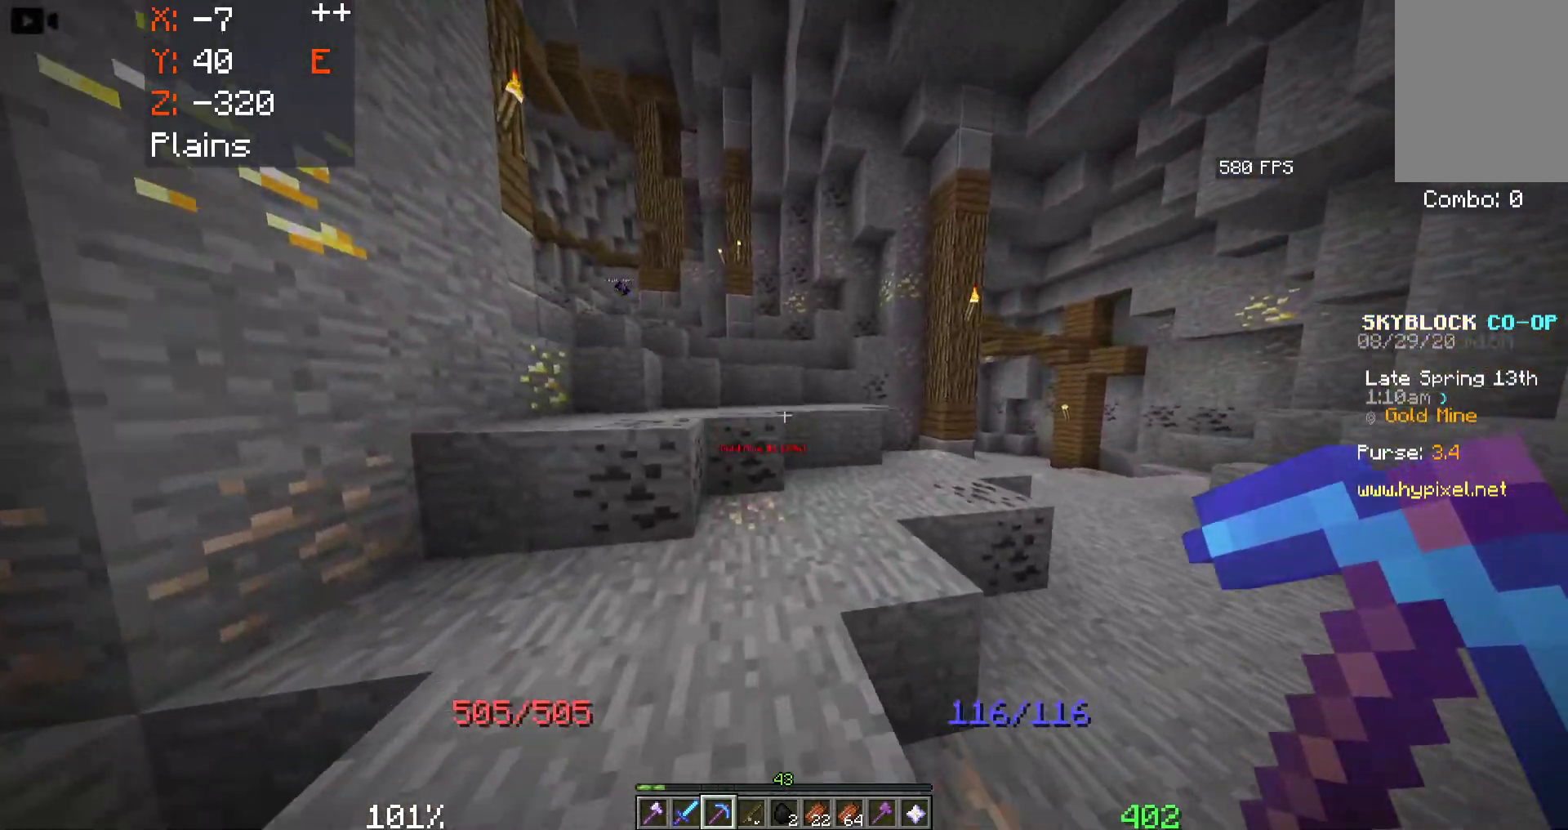
{"keys": ["space", "w"], "mouse": [], "events": [[183, "a", "down"], [433, "a", "up"]]}
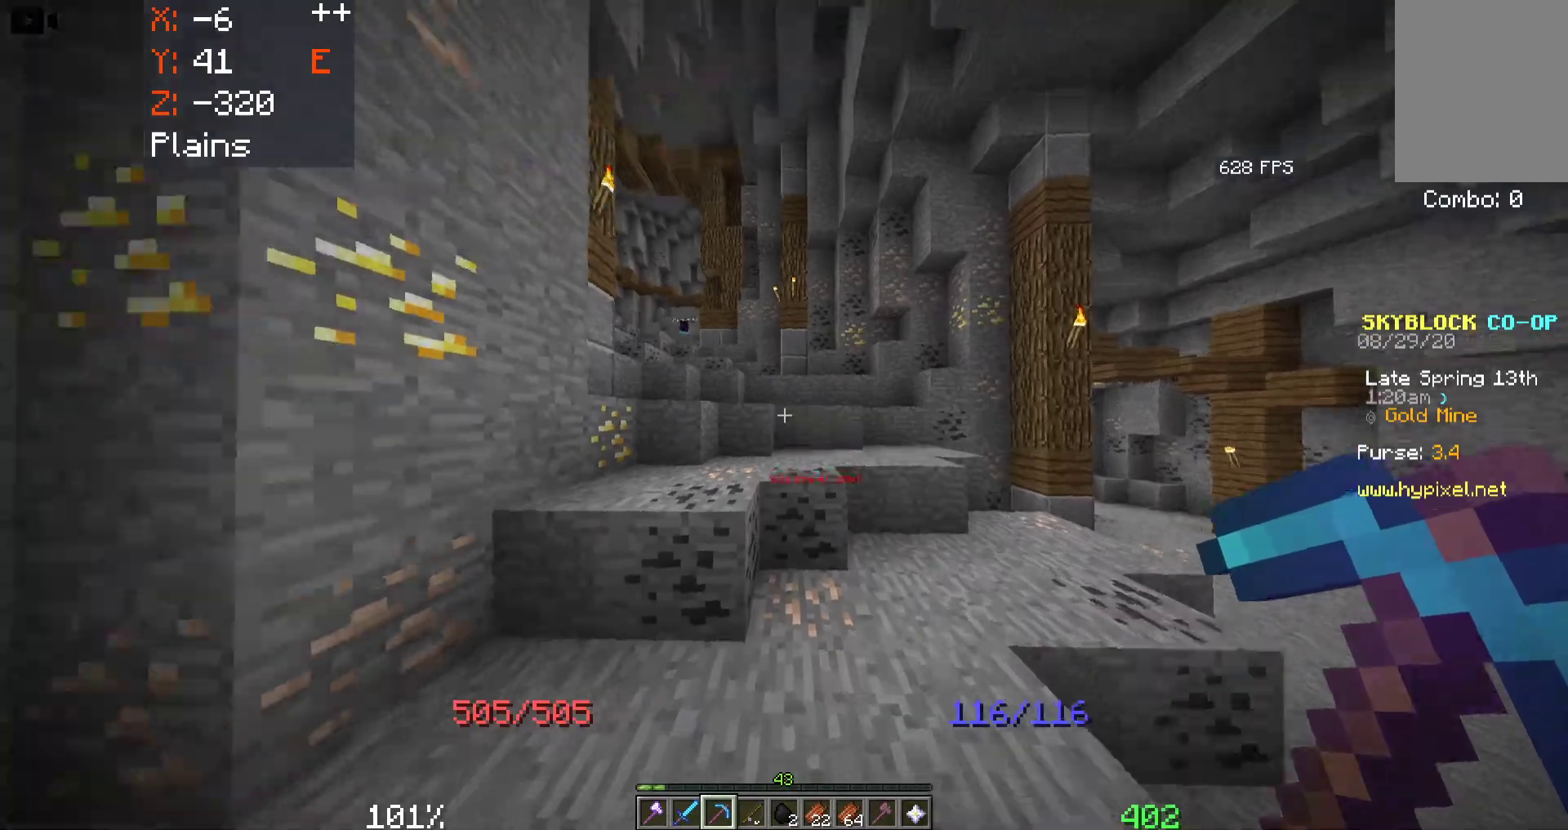
{"keys": ["space", "w"], "mouse": [], "events": []}
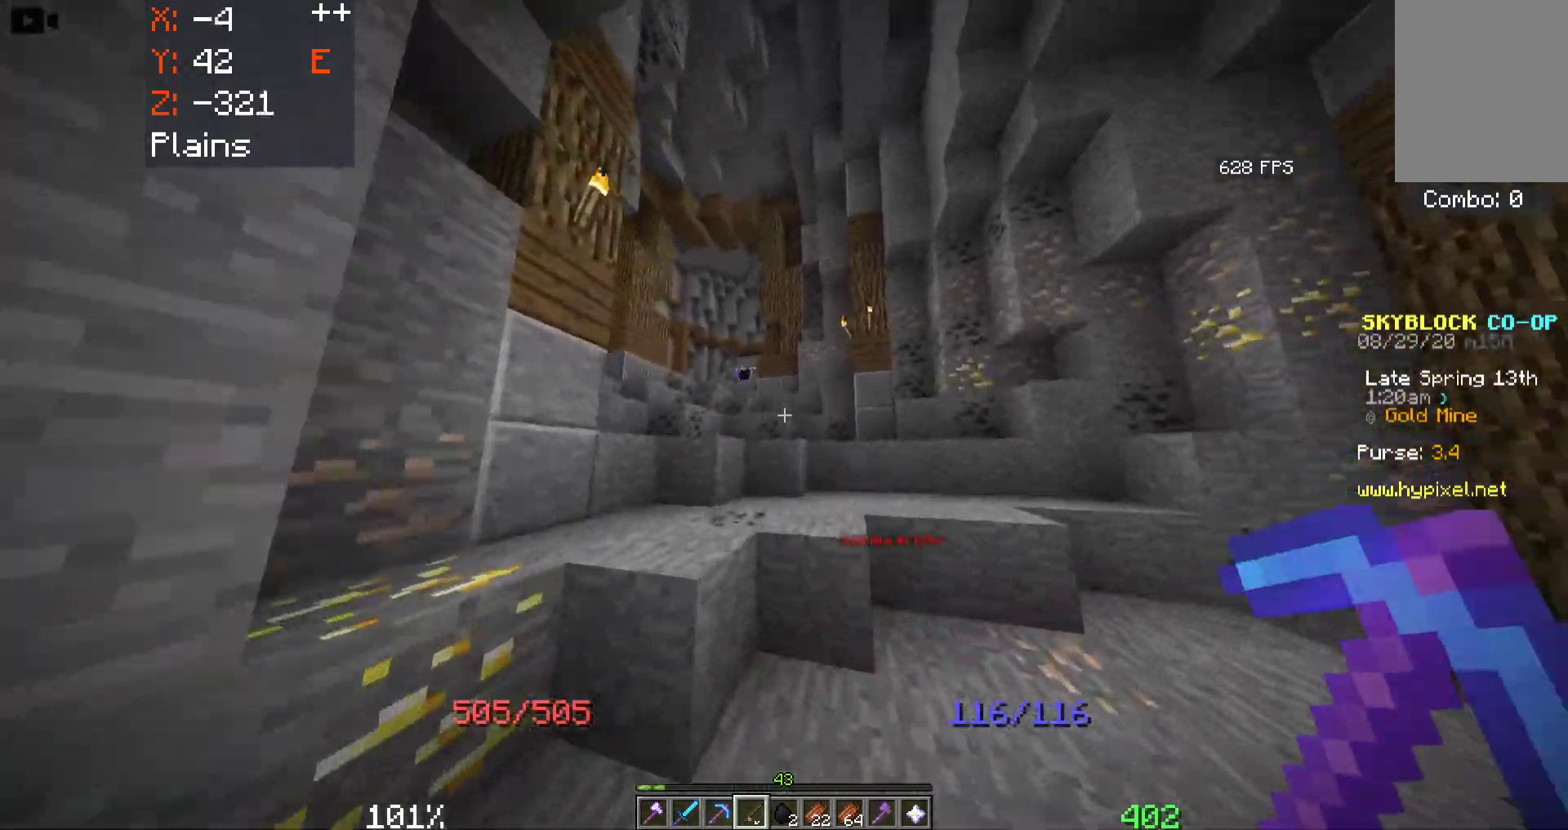
{"keys": ["a", "space", "w"], "mouse": [], "events": [[166, "a", "down"]]}
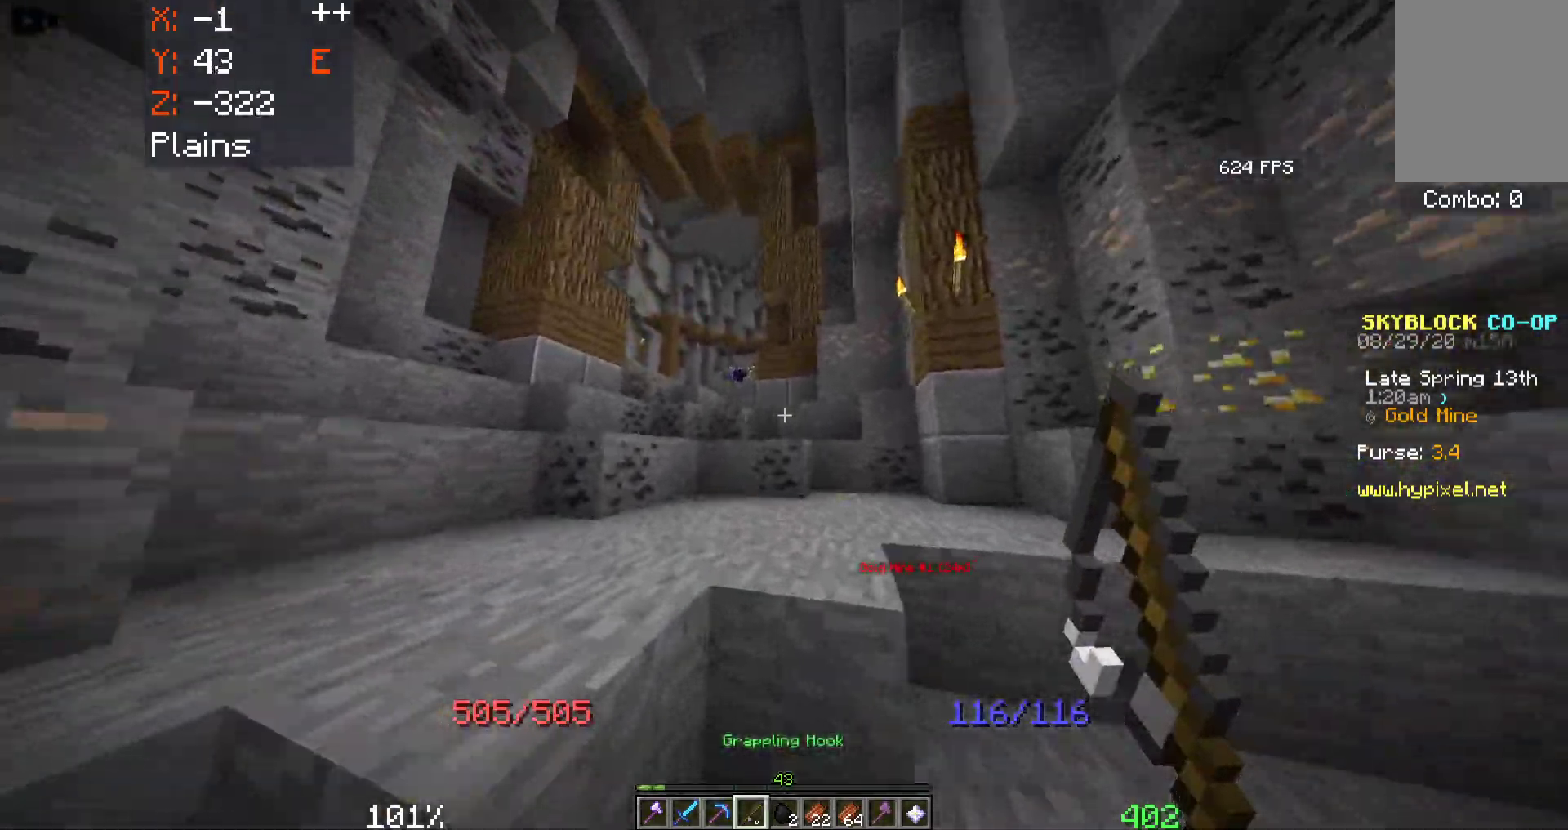
{"keys": ["a", "space", "w"], "mouse": [], "events": []}
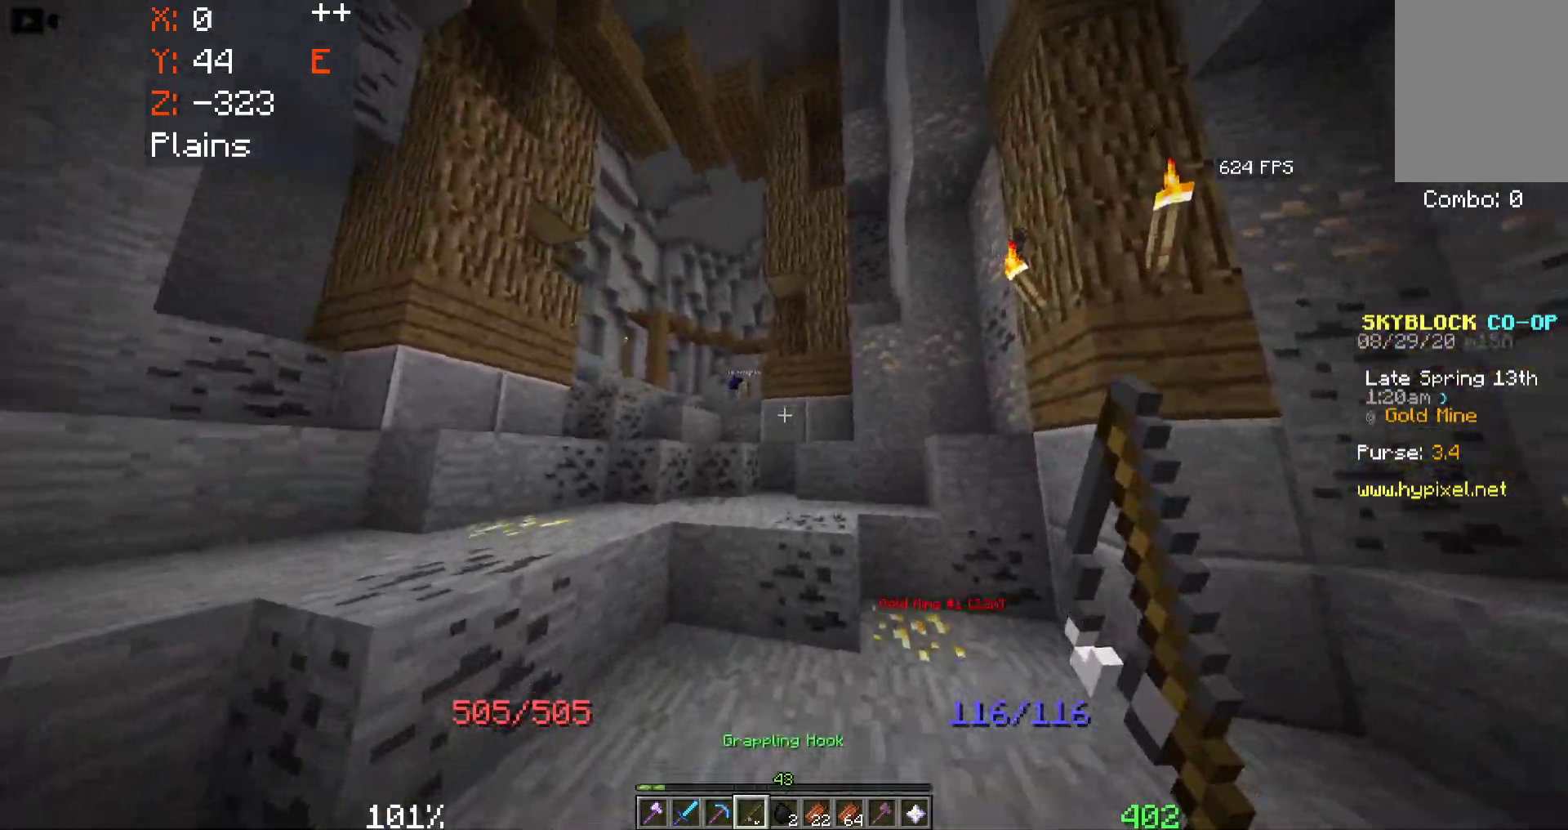
{"keys": ["a", "space", "w"], "mouse": [], "events": []}
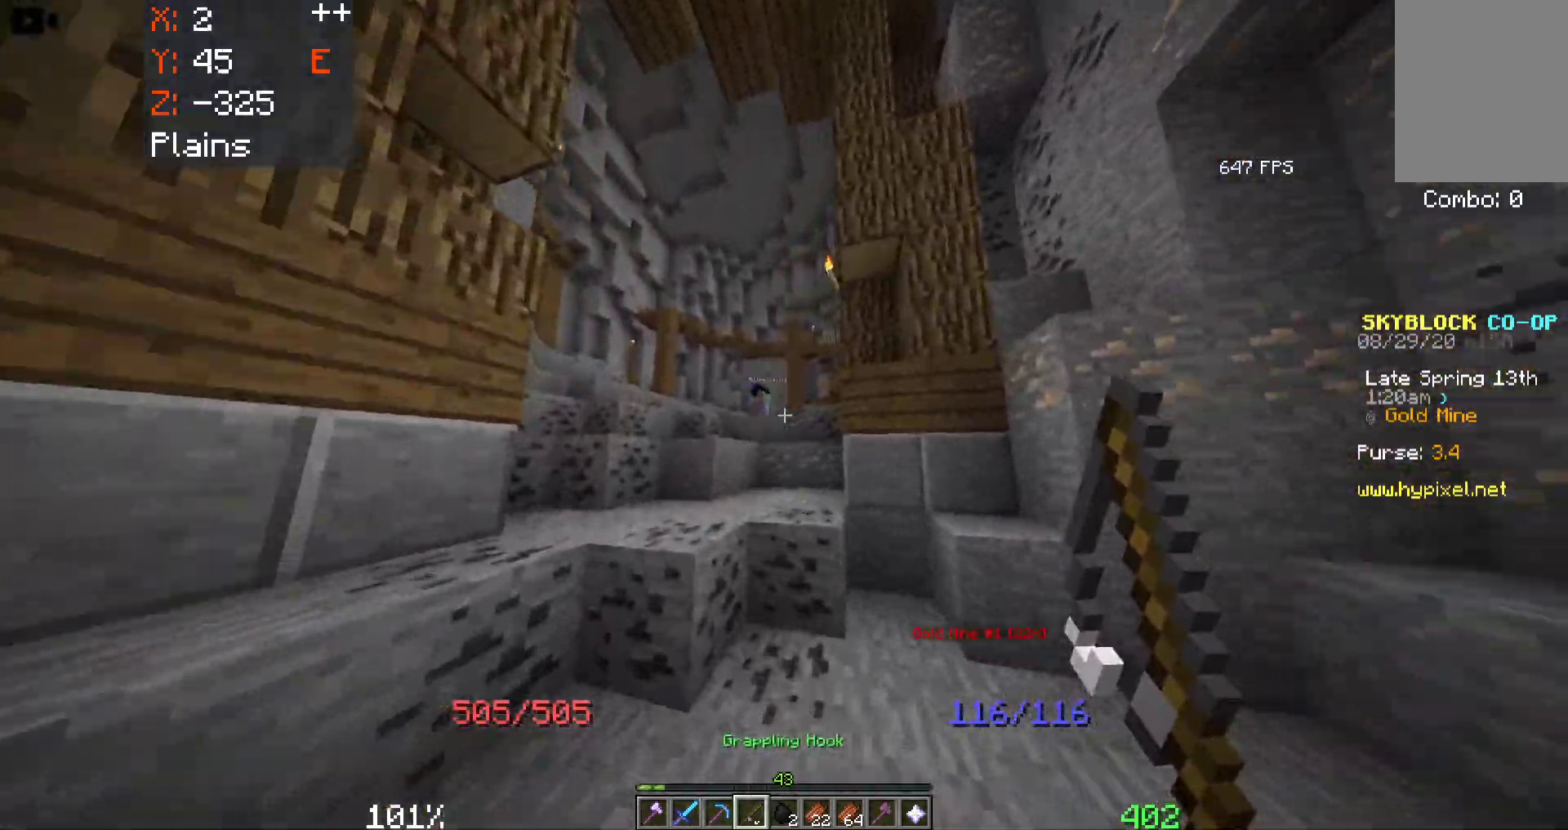
{"keys": ["space", "w"], "mouse": [], "events": [[33, "a", "up"]]}
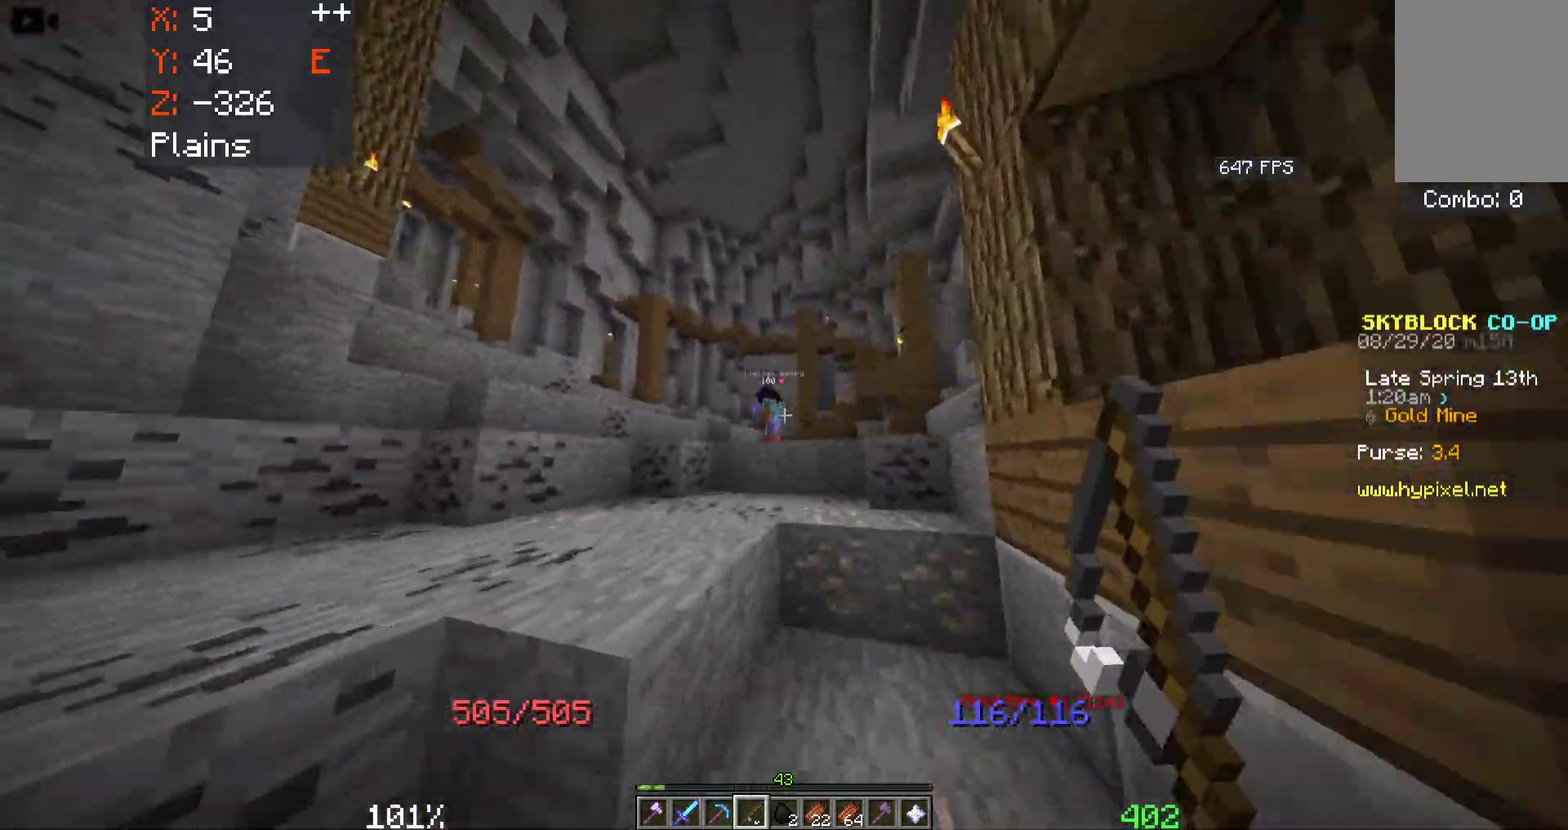
{"keys": ["a", "space", "w"], "mouse": [], "events": [[50, "a", "down"]]}
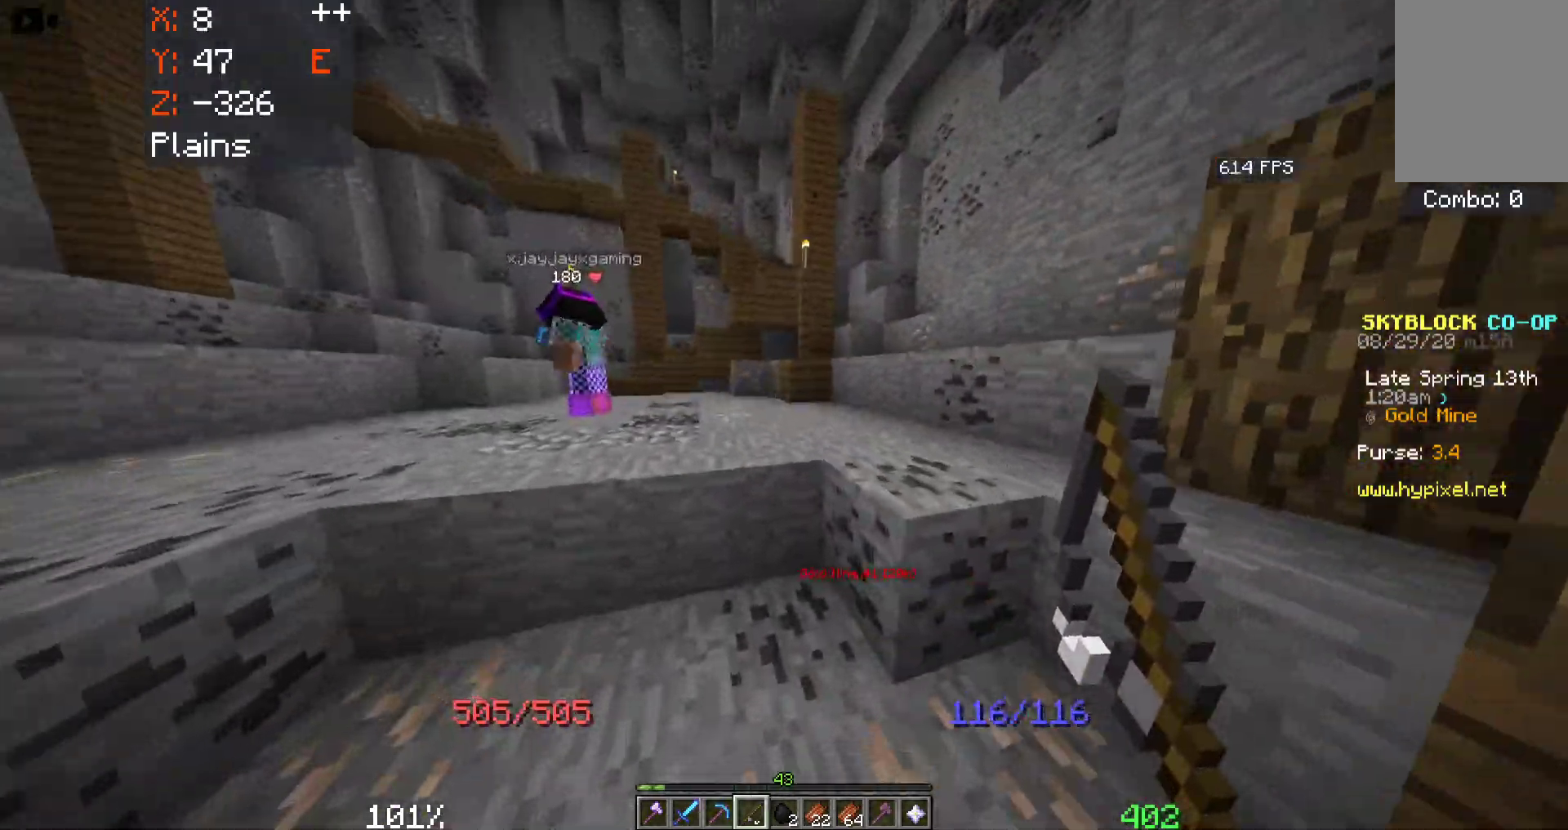
{"keys": ["d", "w"], "mouse": [], "events": [[300, "a", "up"], [383, "d", "down"], [483, "space", "up"]]}
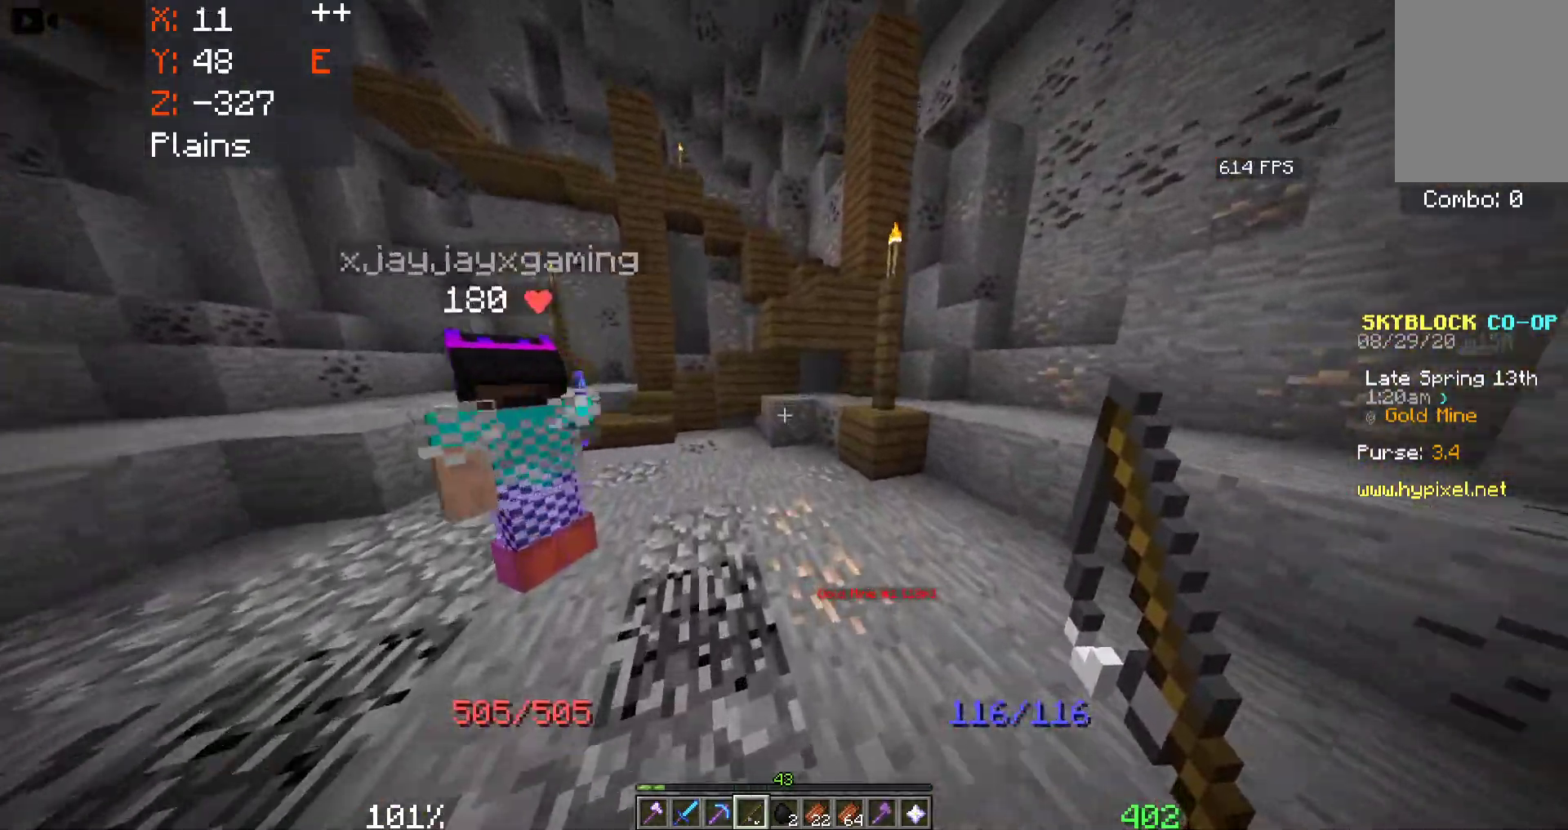
{"keys": ["a", "w"], "mouse": [], "events": [[283, "a", "down"], [283, "d", "up"]]}
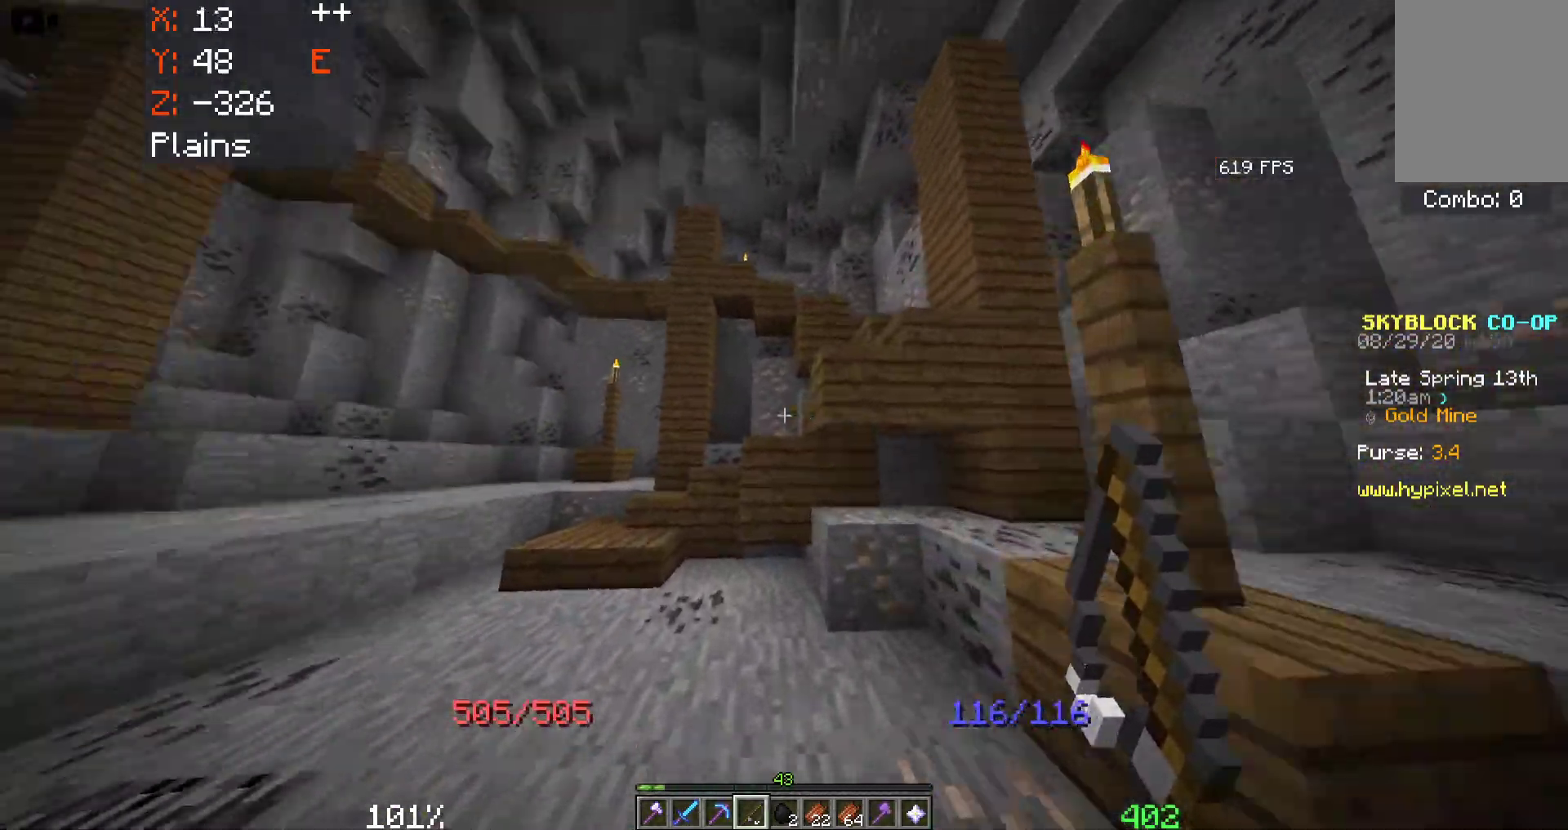
{"keys": ["a", "space", "w"], "mouse": [], "events": [[216, "space", "down"]]}
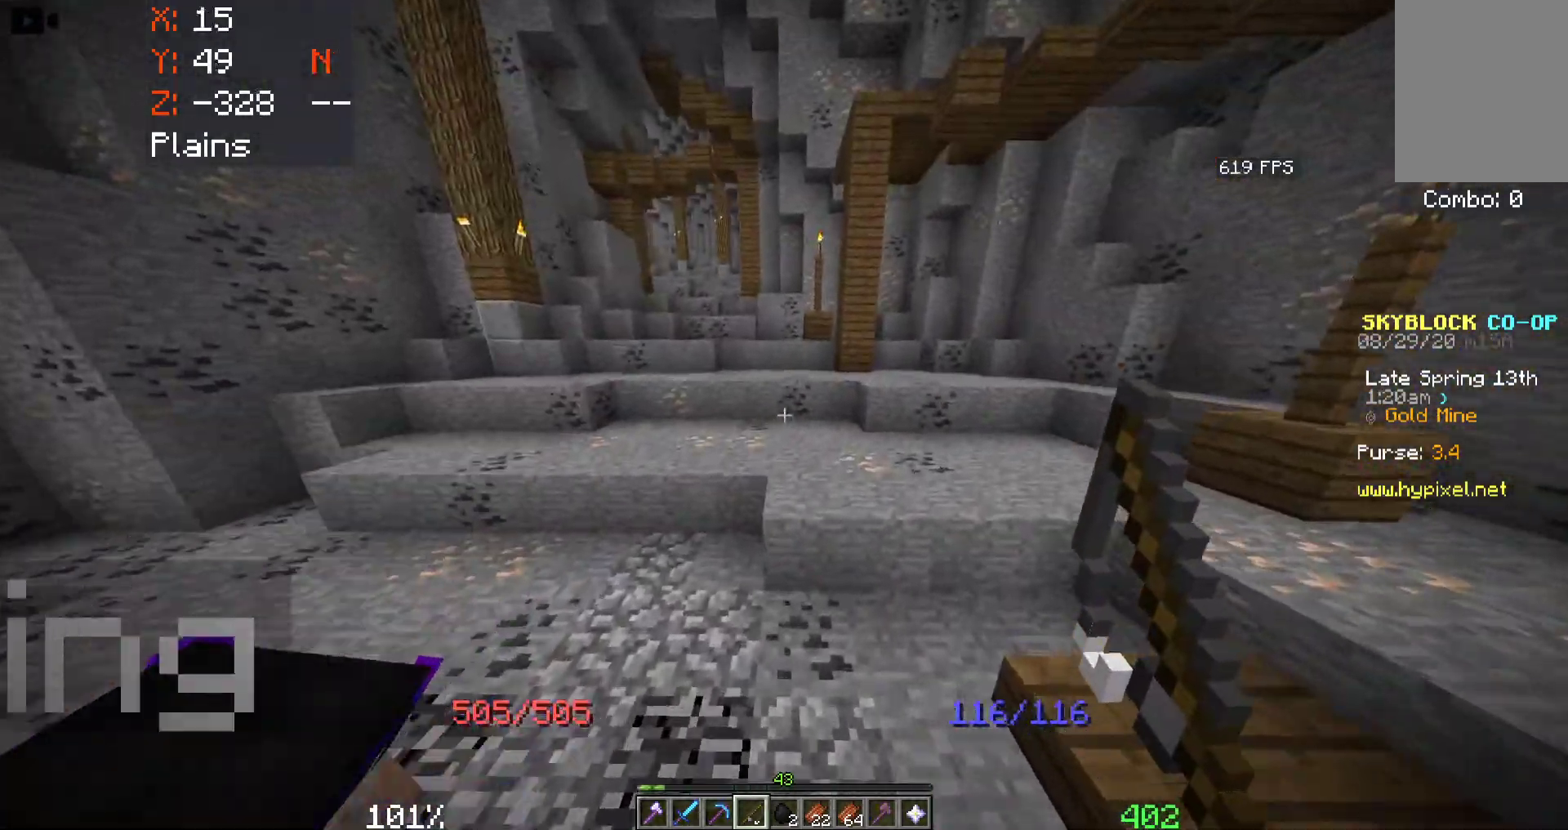
{"keys": ["space", "w"], "mouse": [], "events": [[83, "a", "up"], [150, "a", "down"], [366, "a", "up"]]}